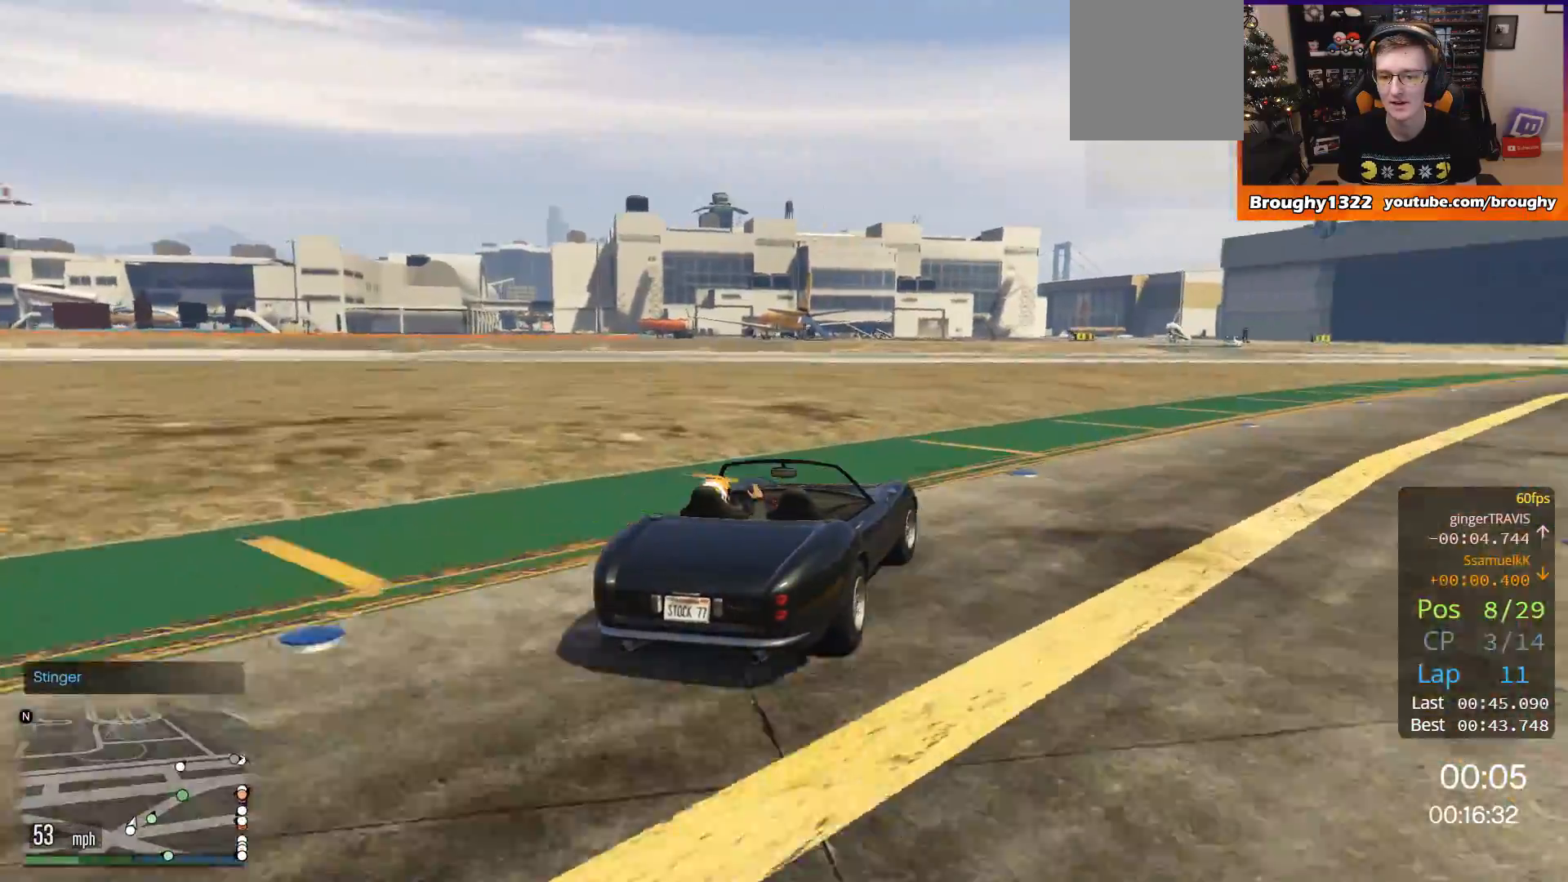
Gameplay with a controller (Xbox layout); each line is a JSON object with the inputs held at the frame after it. "events" lists button and stick changes between this image and that frame as [ms after this image, input, new state], when the widget could be followed in between. Not read: R3.
{"buttons": ["R2"], "left_stick": "right", "right_stick": "center", "events": []}
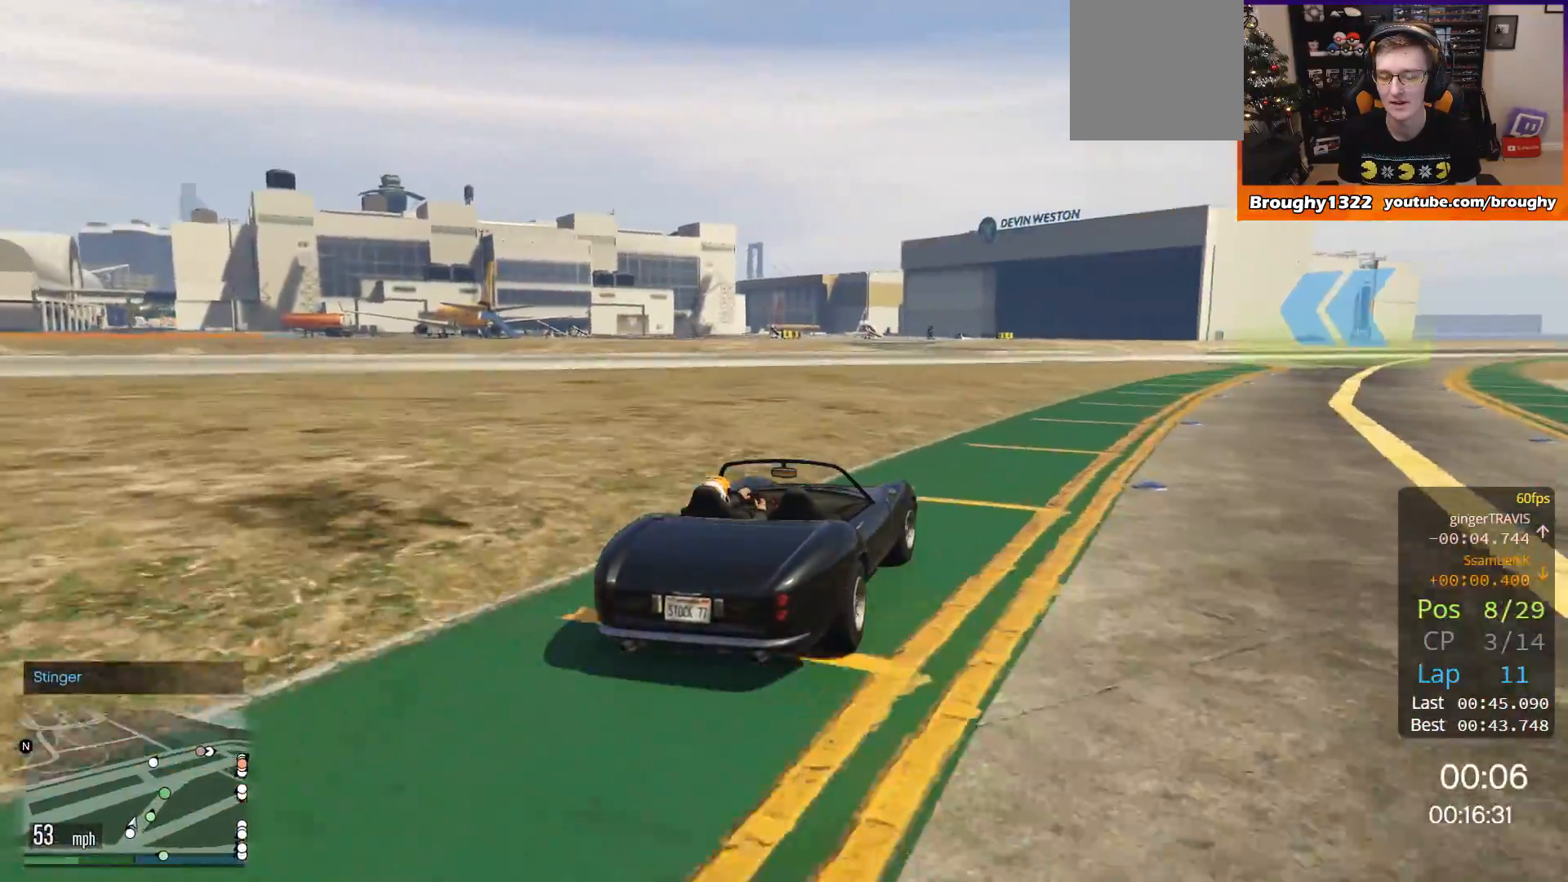
{"buttons": ["R2"], "left_stick": "right", "right_stick": "center", "events": []}
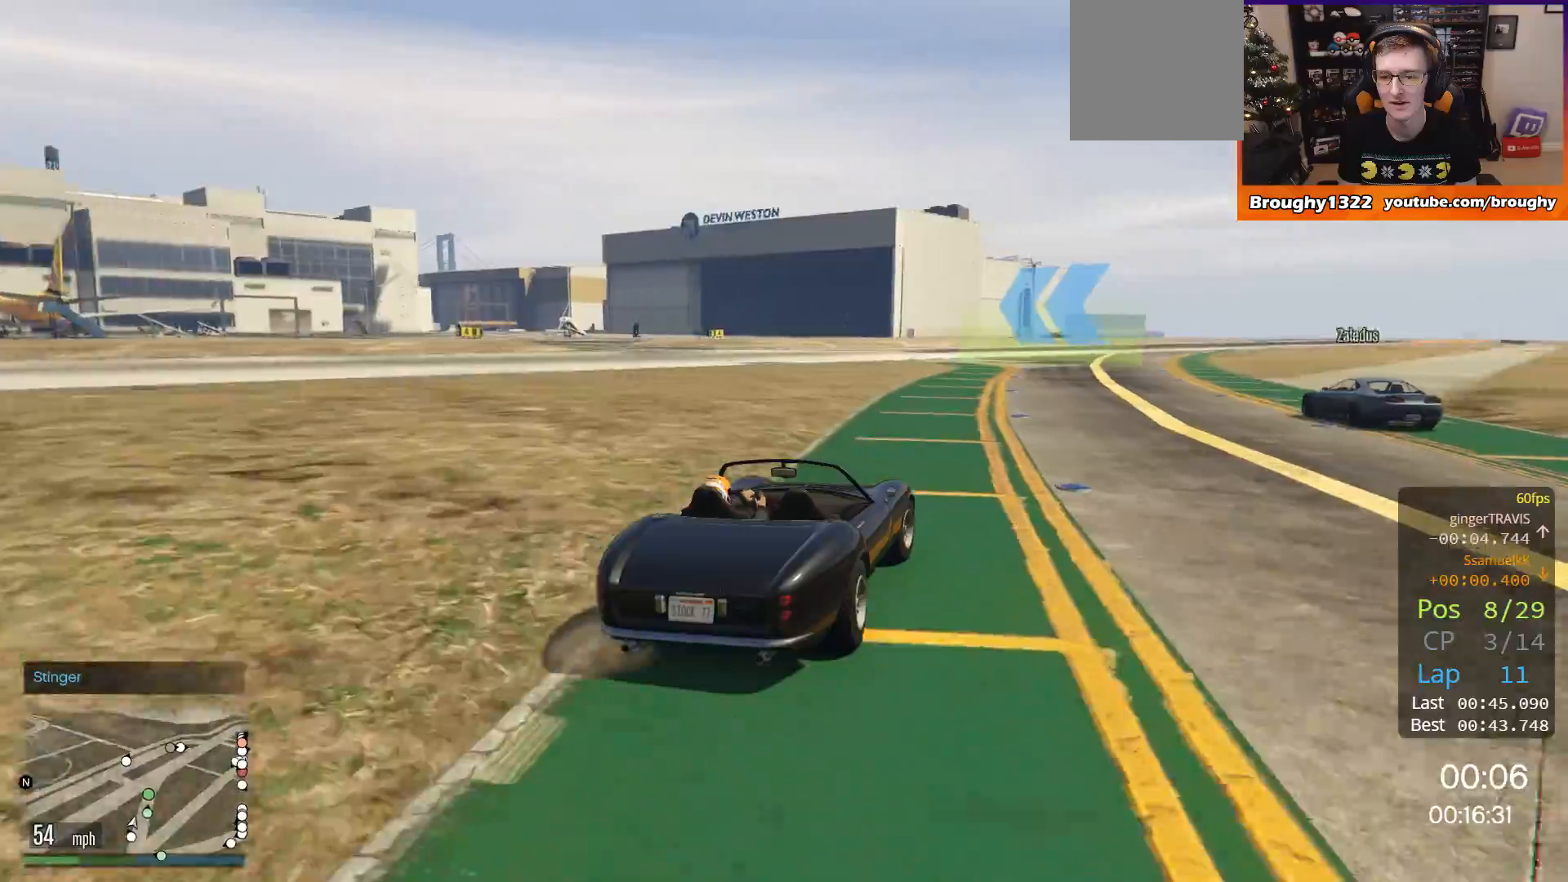
{"buttons": ["R2"], "left_stick": "center", "right_stick": "center", "events": [[100, "left_stick", "center"]]}
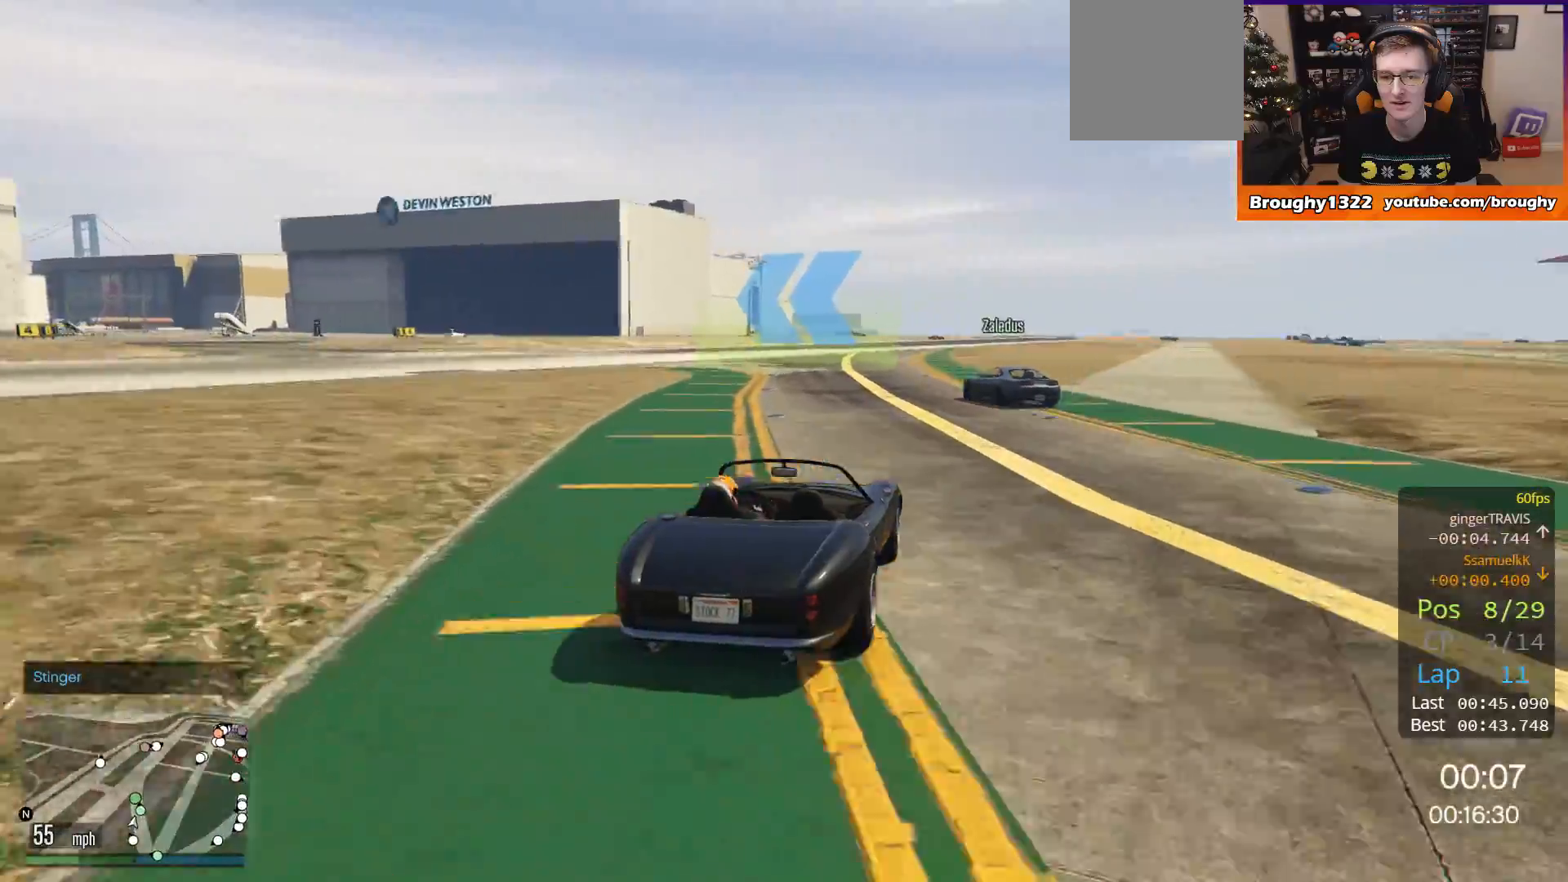
{"buttons": ["R2"], "left_stick": "up-left", "right_stick": "center", "events": [[67, "left_stick", "up-left"]]}
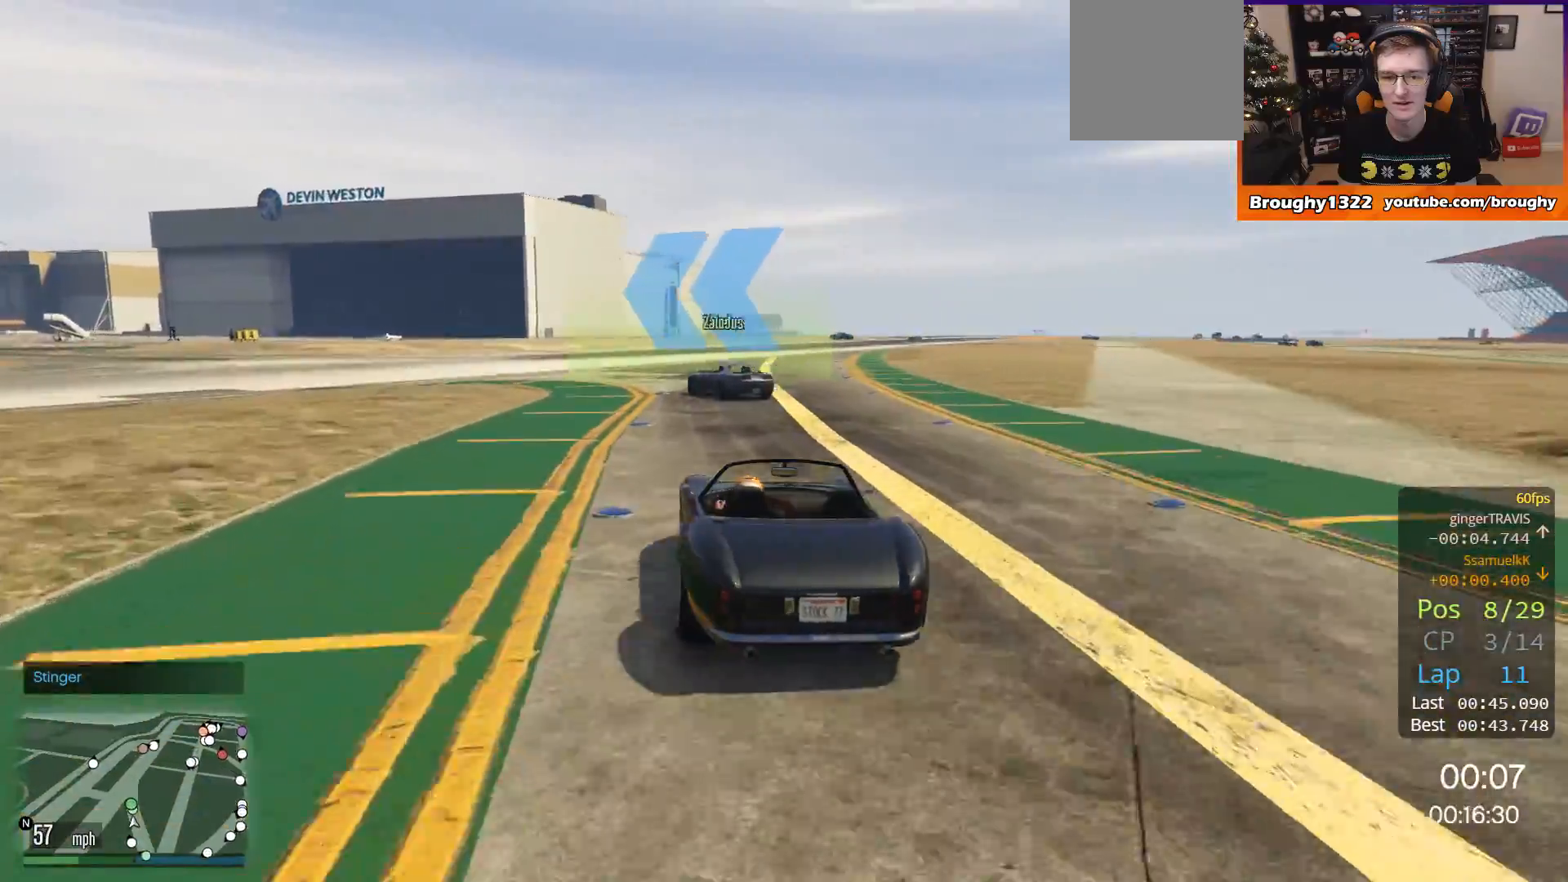
{"buttons": ["R2"], "left_stick": "center", "right_stick": "center", "events": [[100, "left_stick", "center"], [201, "left_stick", "up-left"], [367, "left_stick", "center"]]}
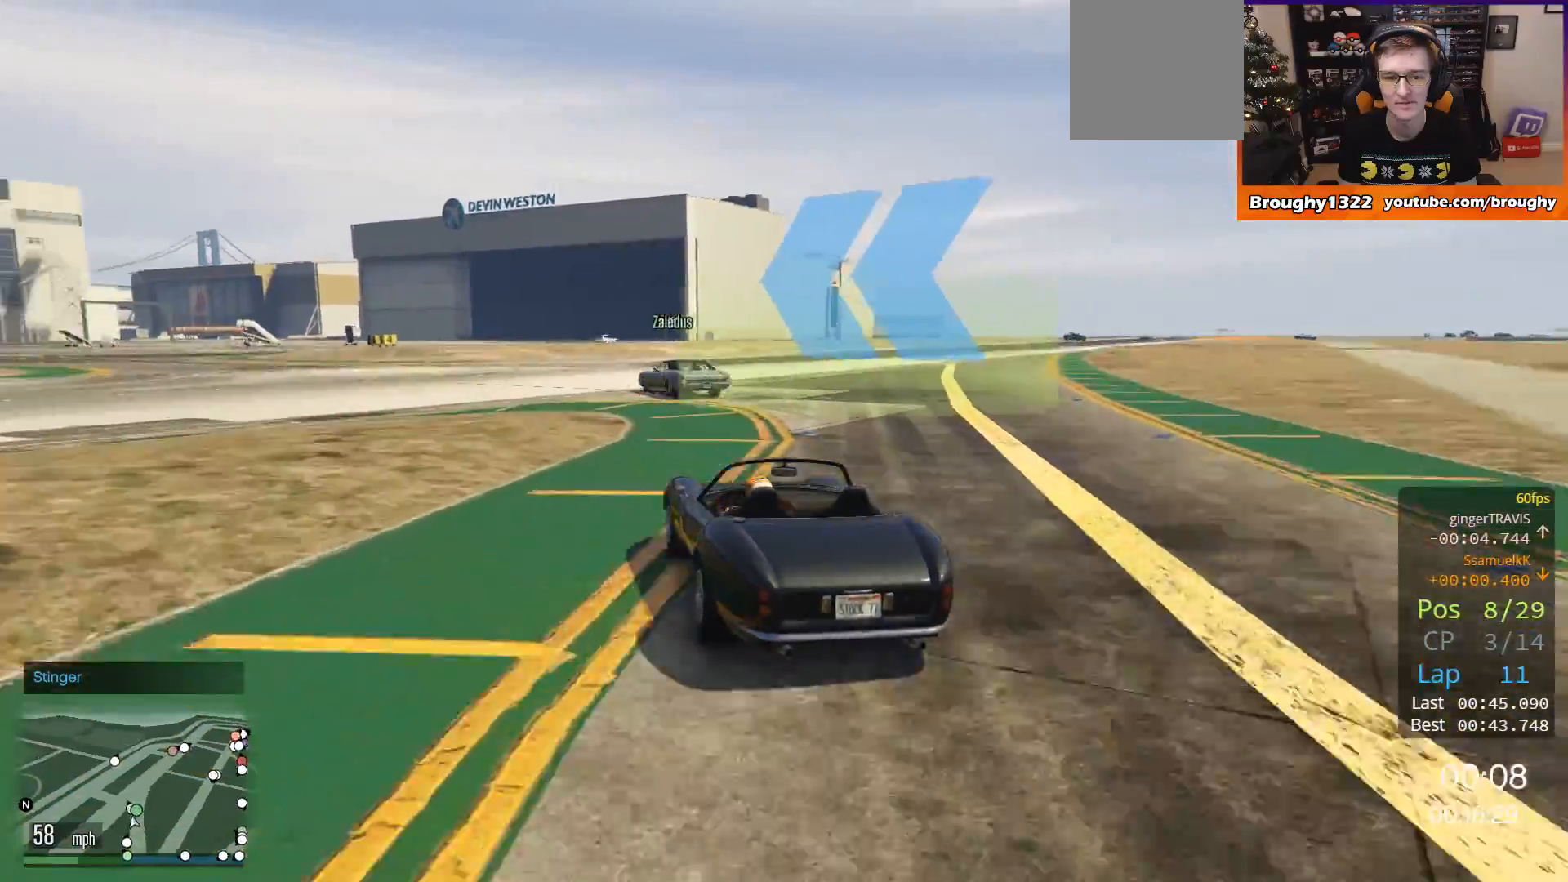
{"buttons": ["R2"], "left_stick": "up-left", "right_stick": "center", "events": [[133, "left_stick", "up-left"]]}
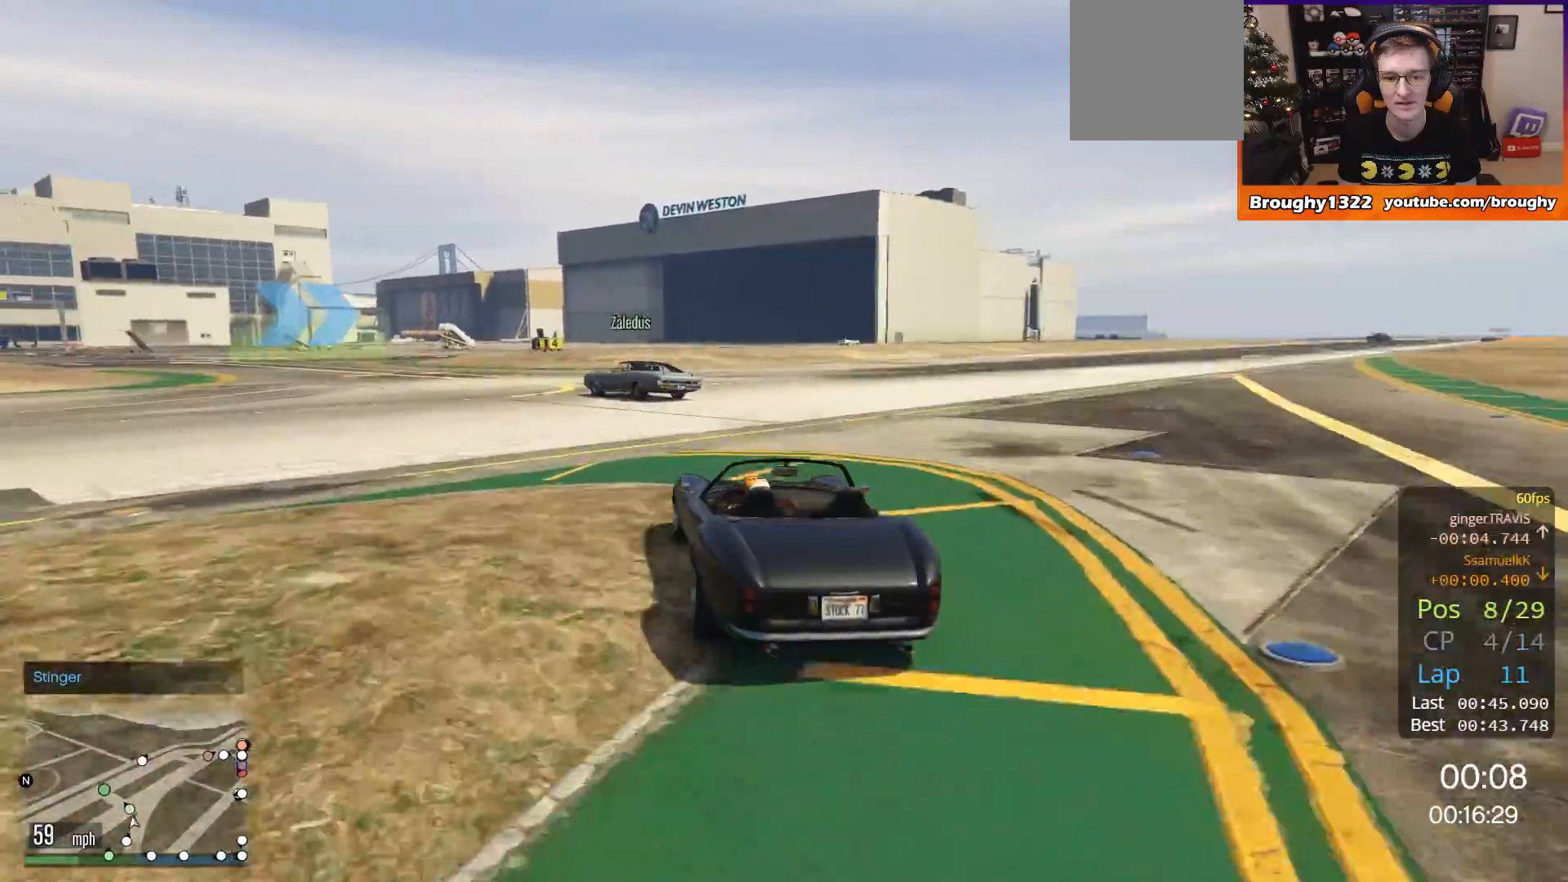
{"buttons": ["R2"], "left_stick": "center", "right_stick": "center", "events": [[467, "left_stick", "center"]]}
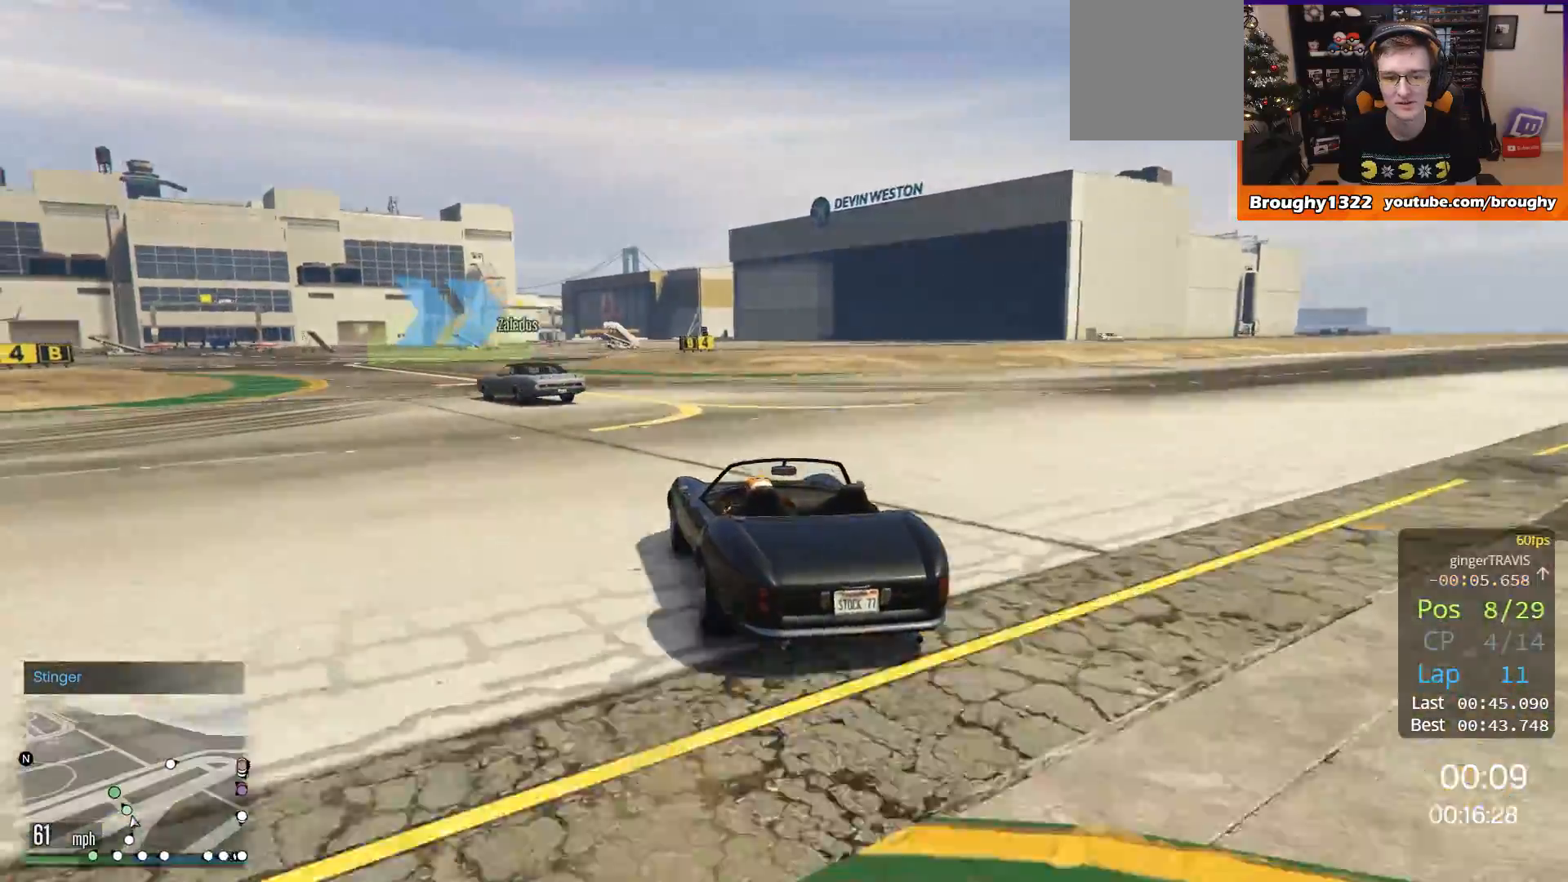
{"buttons": ["R2"], "left_stick": "left", "right_stick": "center", "events": [[33, "left_stick", "left"], [200, "left_stick", "center"], [434, "left_stick", "left"]]}
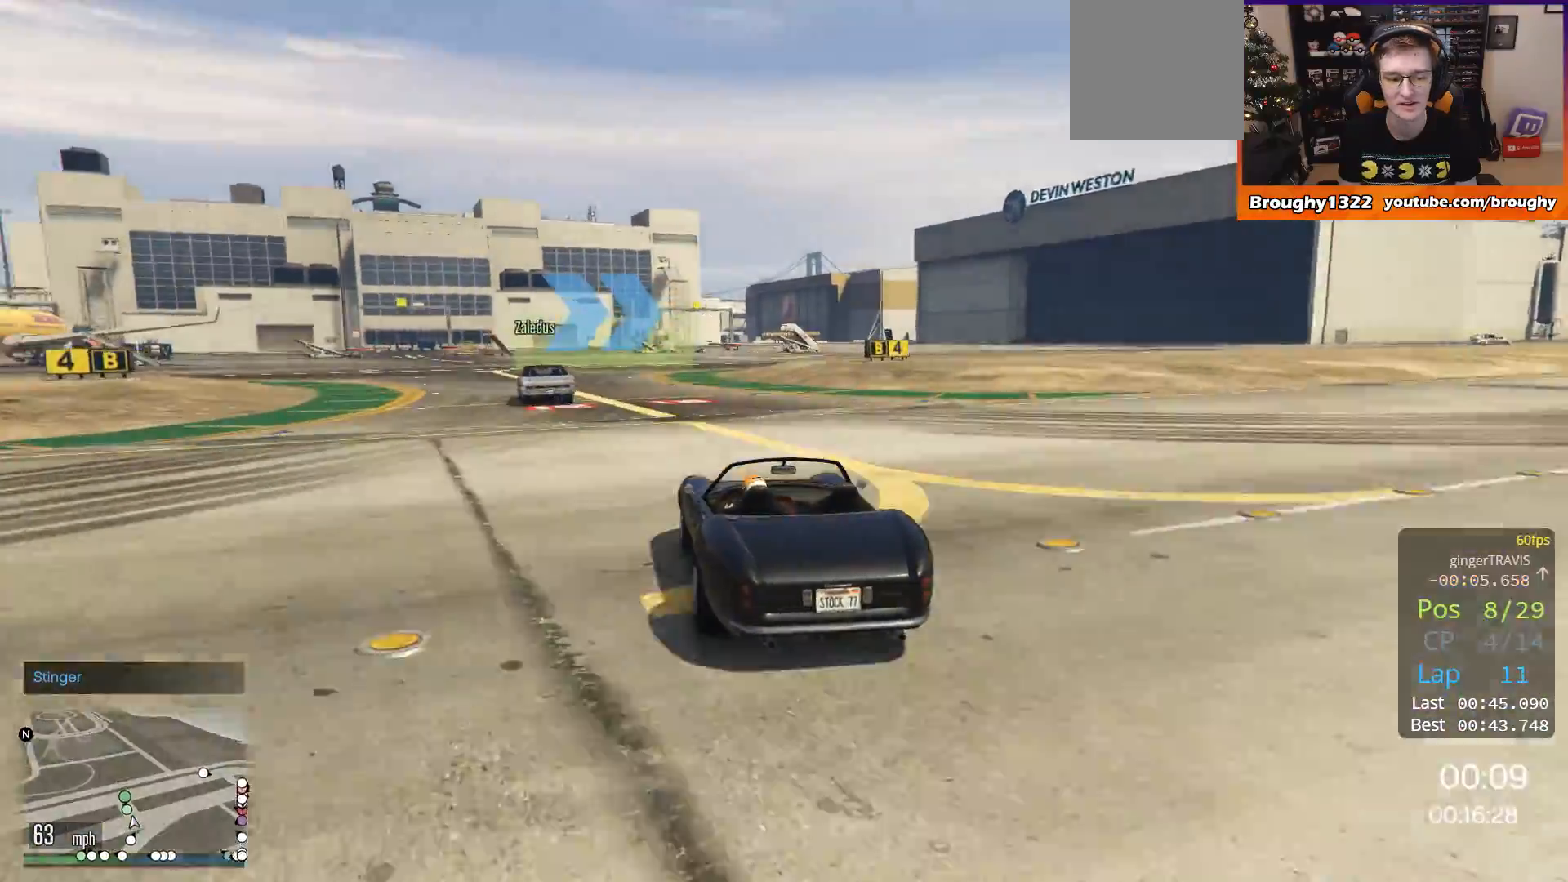
{"buttons": ["R2"], "left_stick": "right", "right_stick": "center", "events": [[67, "left_stick", "center"], [501, "left_stick", "right"]]}
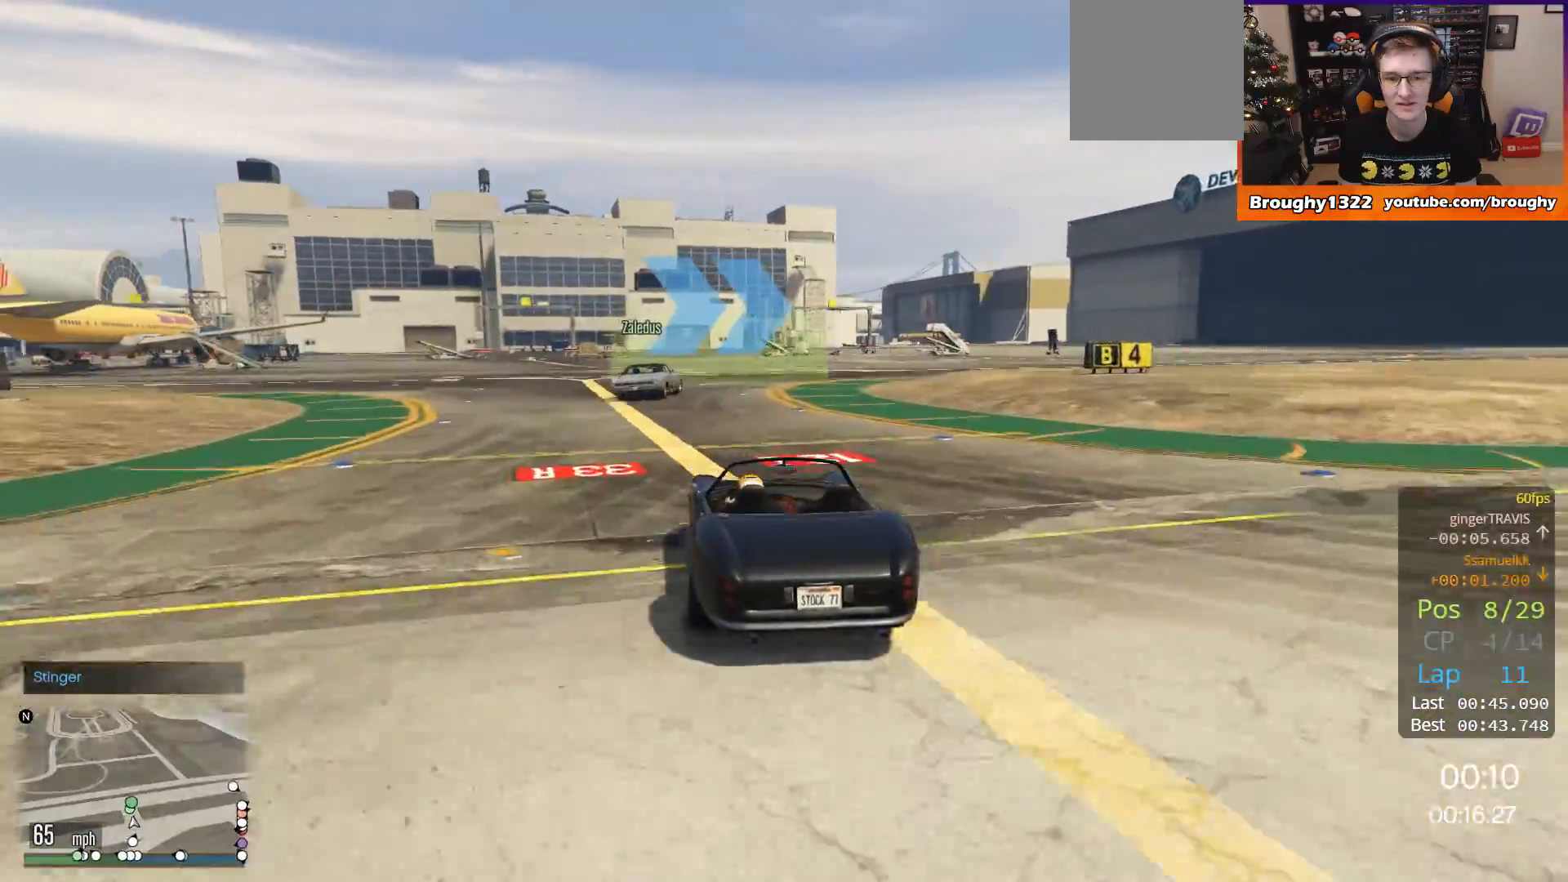
{"buttons": ["R2"], "left_stick": "right", "right_stick": "center", "events": [[233, "left_stick", "center"], [333, "left_stick", "right"]]}
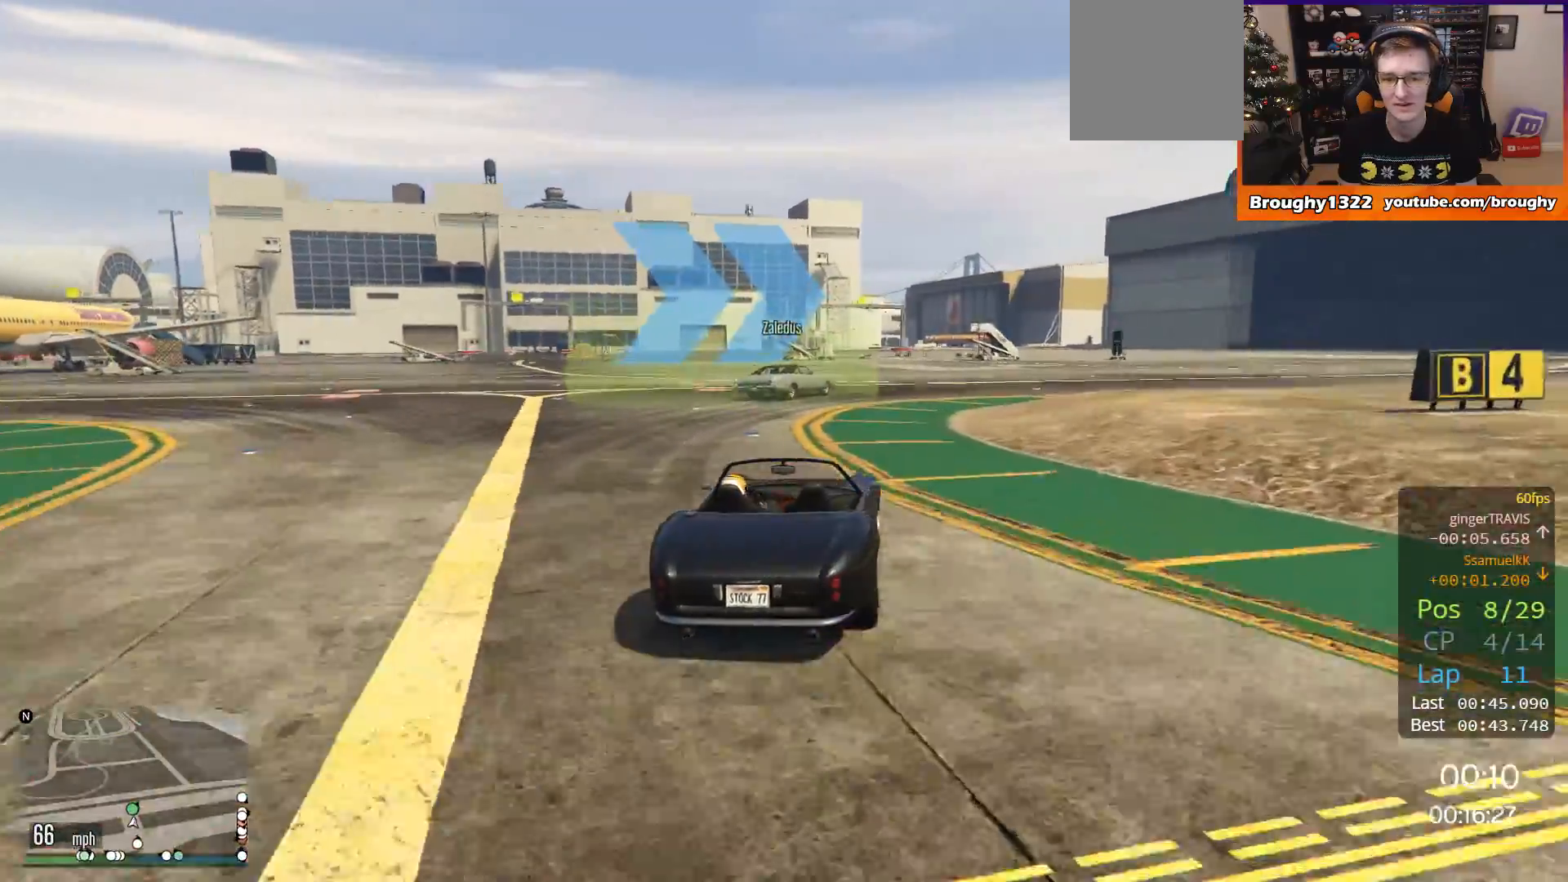
{"buttons": ["R2"], "left_stick": "right", "right_stick": "center", "events": [[234, "left_stick", "center"], [334, "left_stick", "right"]]}
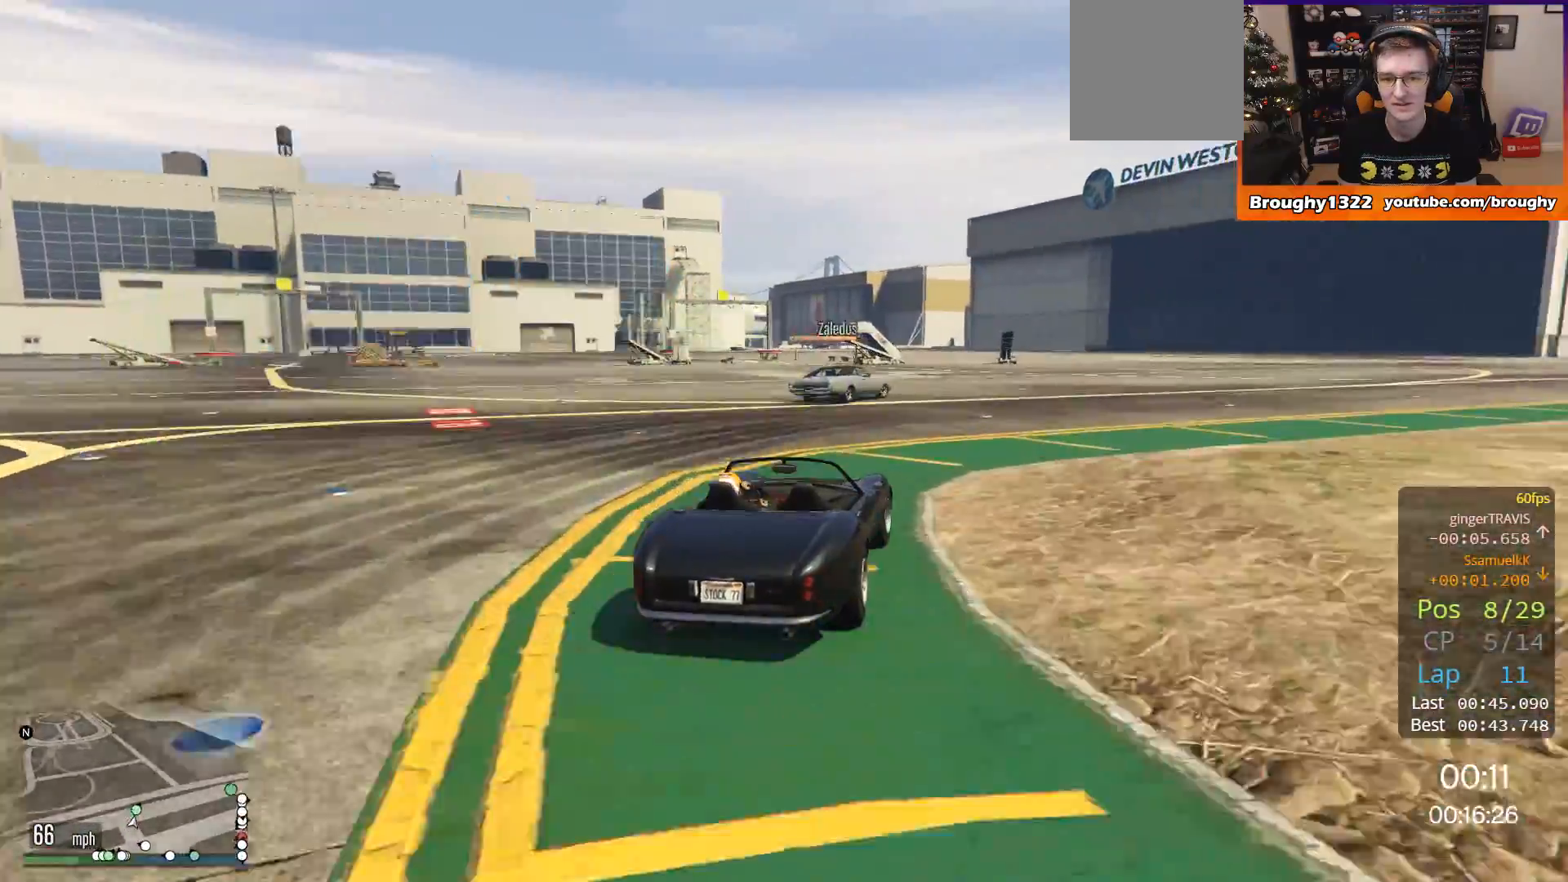
{"buttons": ["R2"], "left_stick": "right", "right_stick": "center", "events": [[83, "left_stick", "center"], [133, "left_stick", "right"]]}
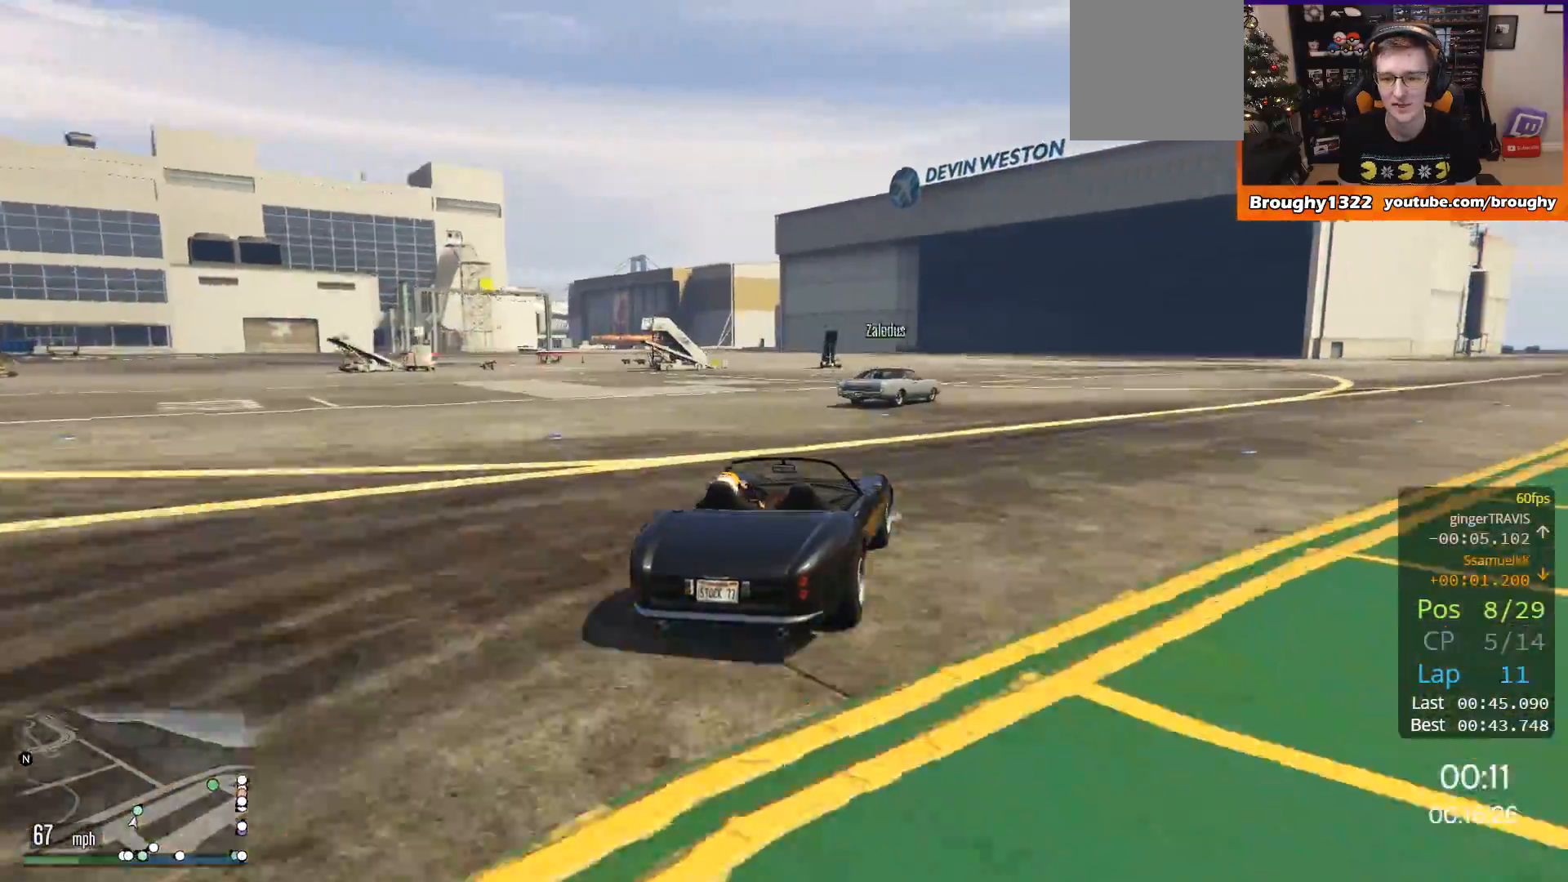
{"buttons": ["R2"], "left_stick": "right", "right_stick": "center", "events": [[100, "left_stick", "center"], [167, "left_stick", "right"], [367, "left_stick", "center"], [434, "left_stick", "right"]]}
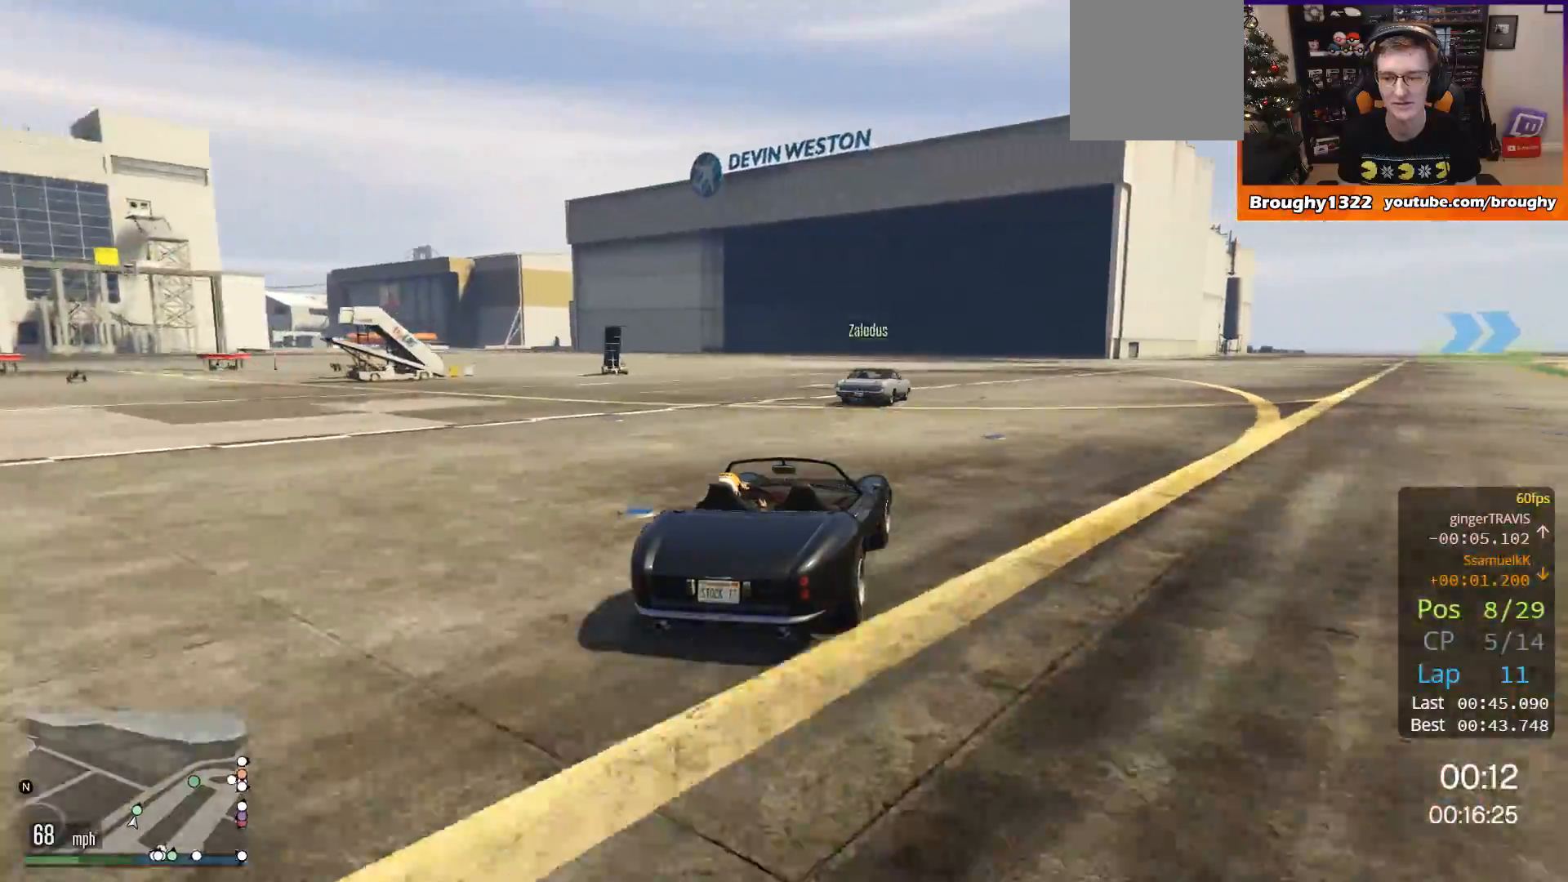
{"buttons": ["R2"], "left_stick": "center", "right_stick": "center", "events": [[167, "left_stick", "center"], [333, "left_stick", "right"], [467, "left_stick", "center"]]}
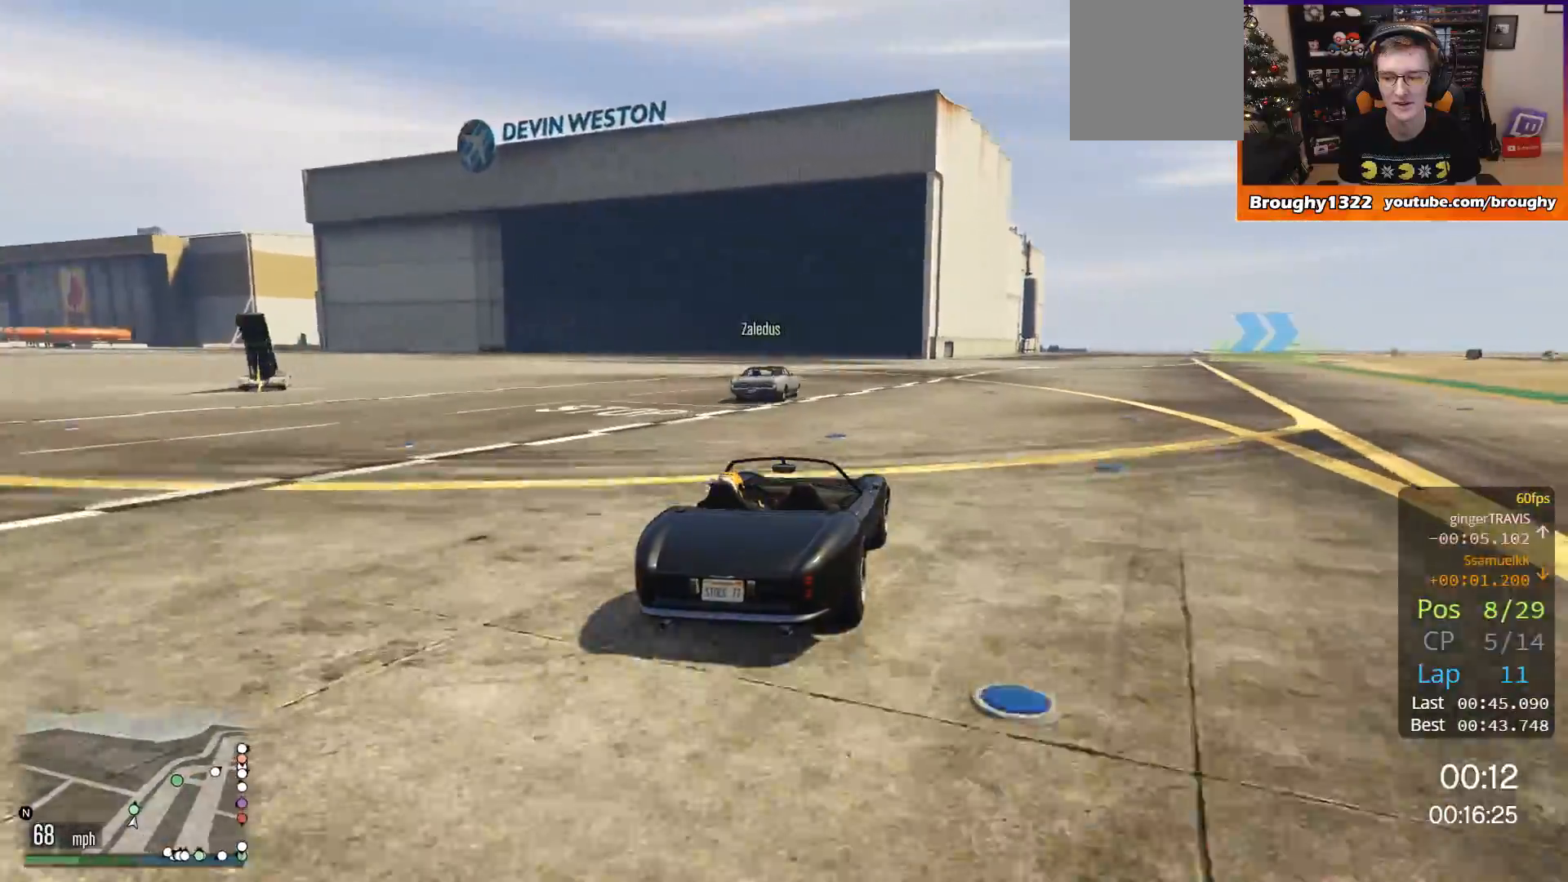
{"buttons": ["R2"], "left_stick": "center", "right_stick": "center", "events": [[234, "left_stick", "right"], [401, "left_stick", "center"]]}
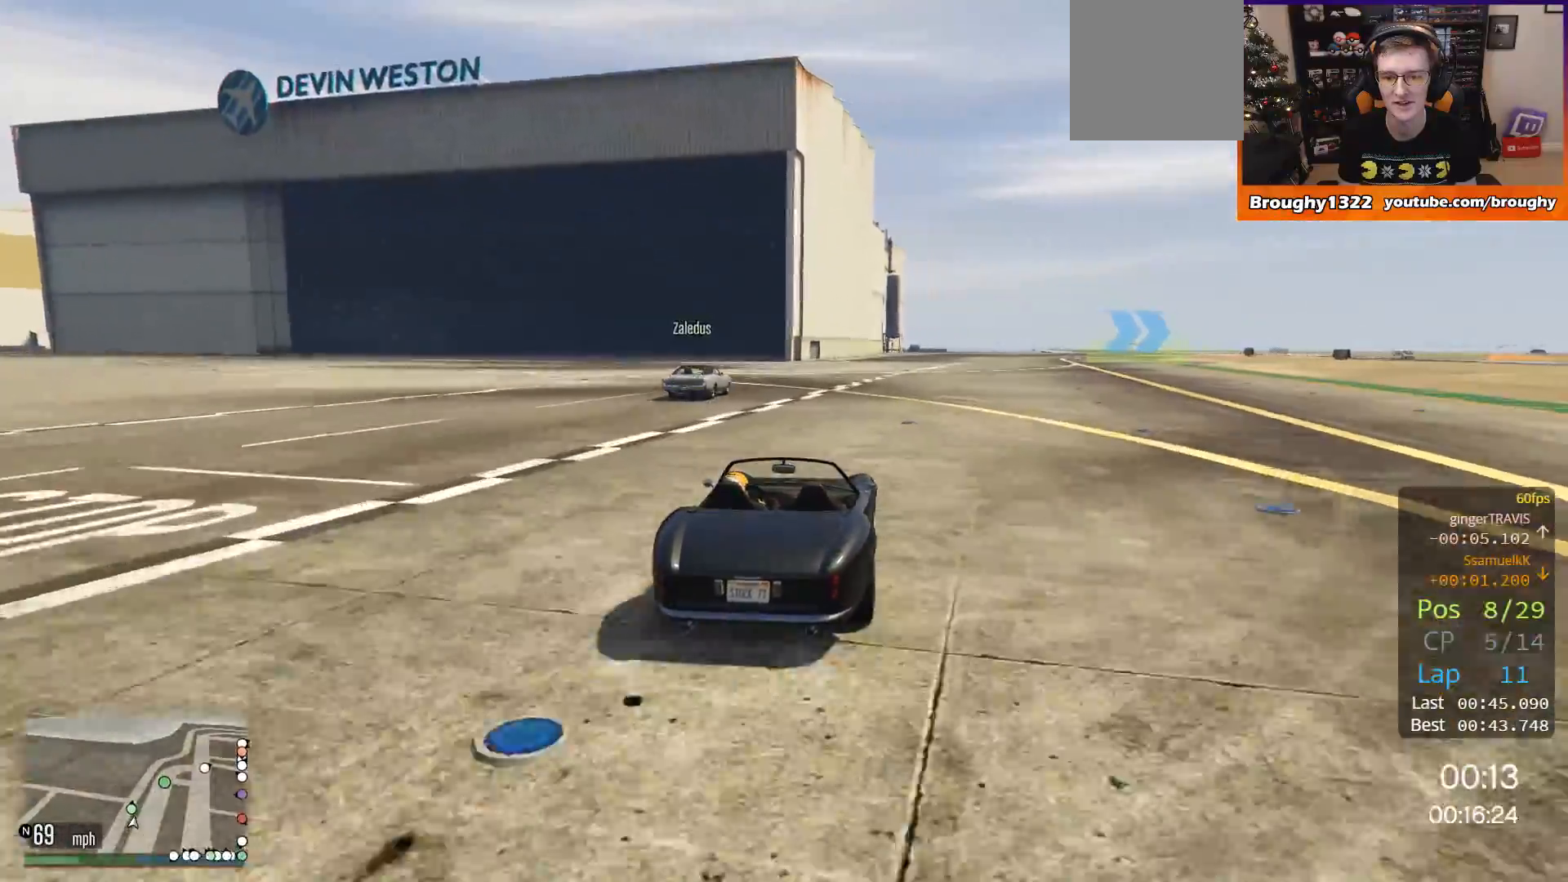
{"buttons": ["R2"], "left_stick": "center", "right_stick": "center", "events": [[217, "left_stick", "right"], [350, "left_stick", "center"]]}
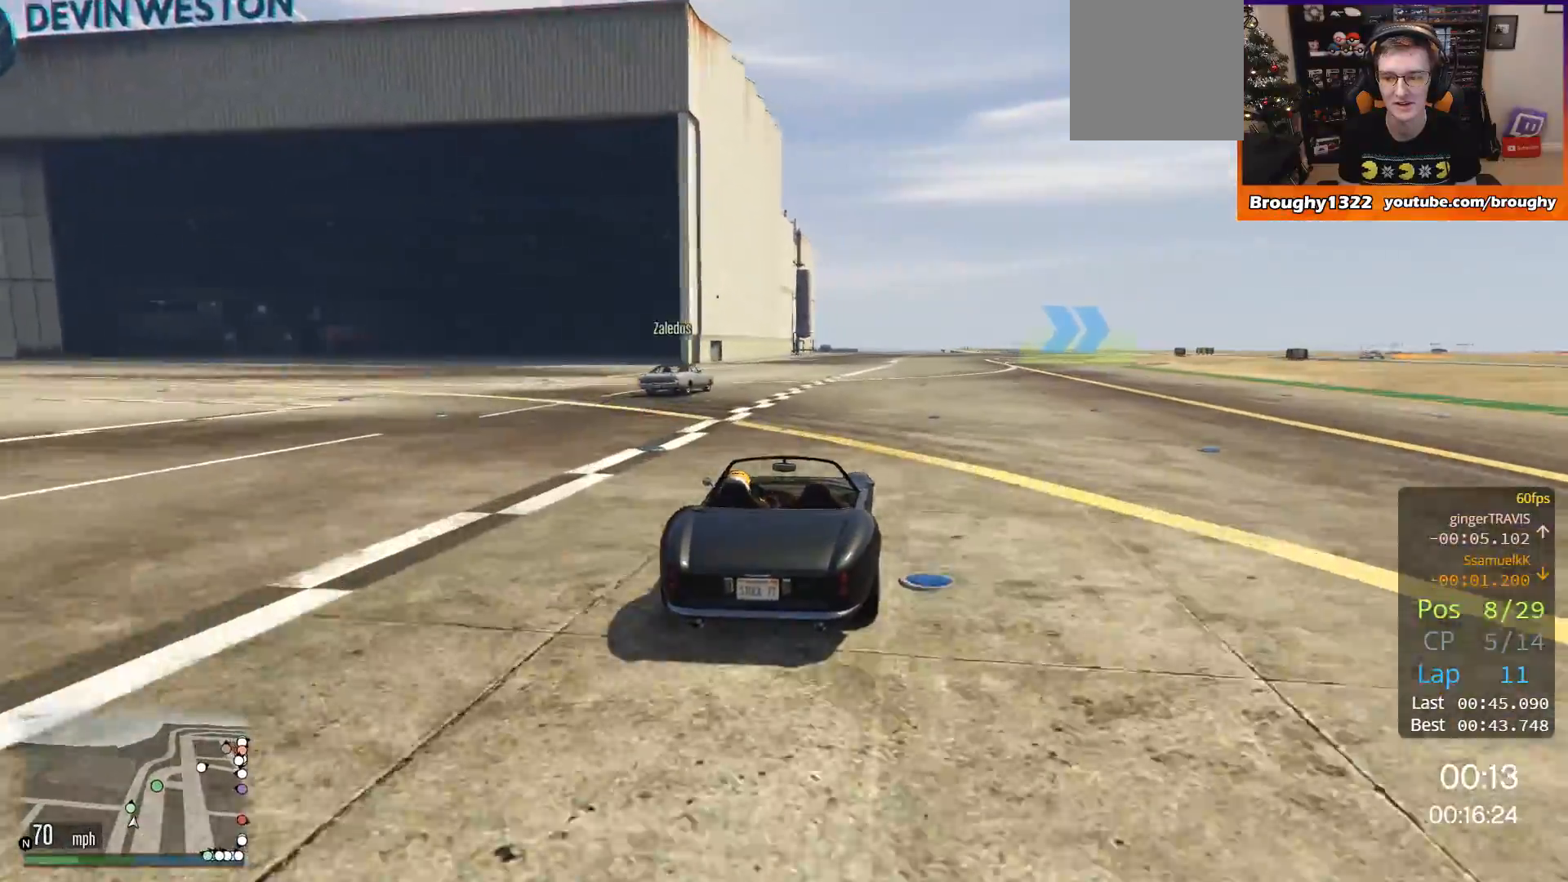
{"buttons": ["R2"], "left_stick": "right", "right_stick": "center", "events": [[50, "left_stick", "right"], [250, "left_stick", "center"], [317, "left_stick", "right"]]}
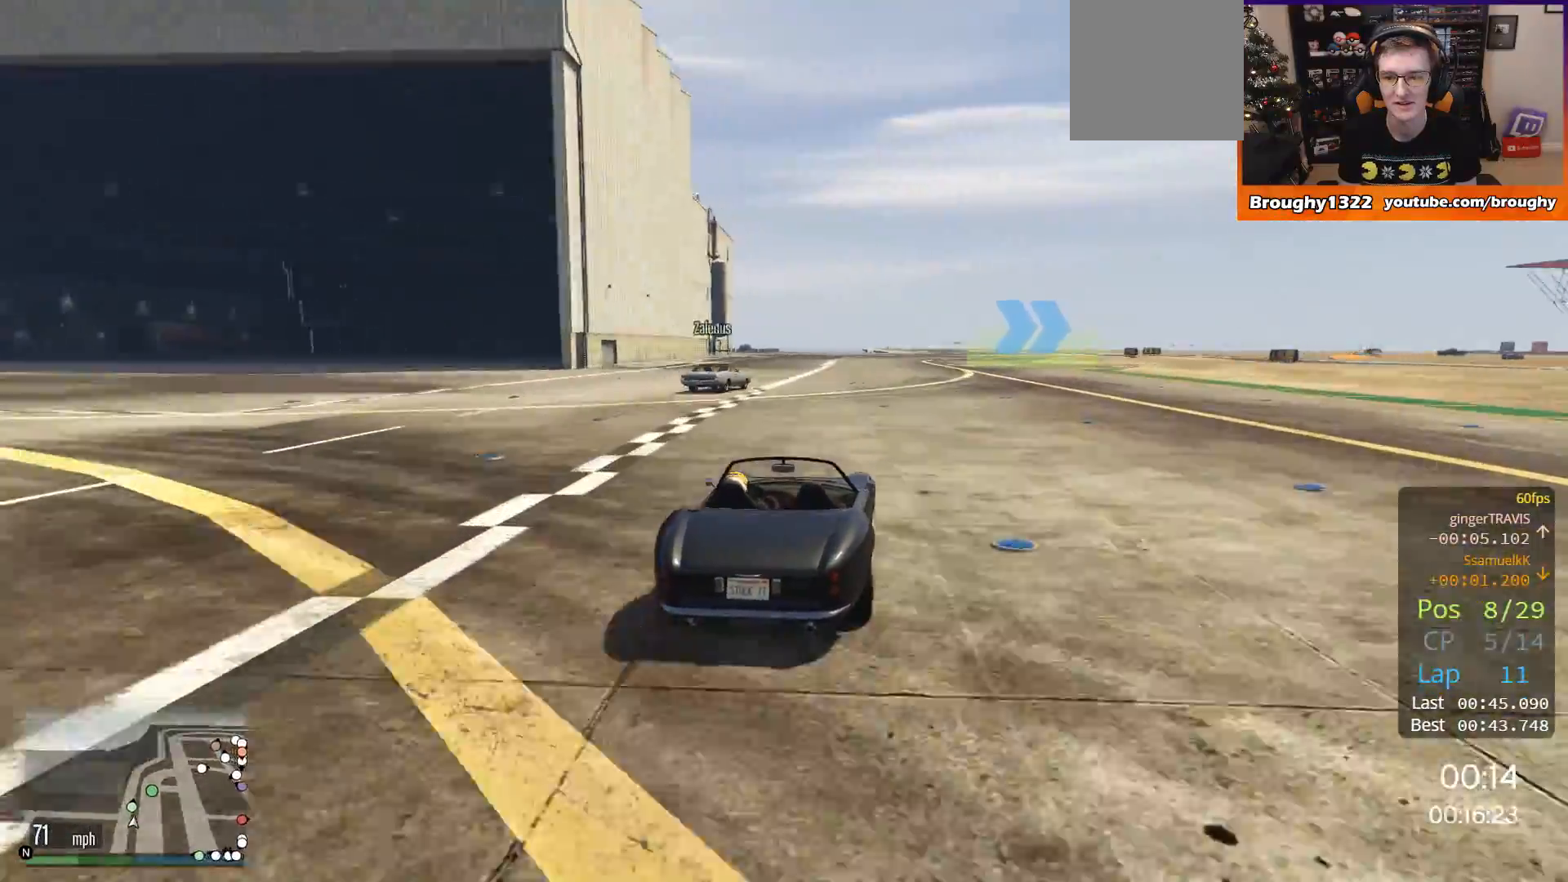
{"buttons": ["R2"], "left_stick": "center", "right_stick": "center", "events": [[50, "left_stick", "center"], [184, "left_stick", "right"], [350, "left_stick", "center"]]}
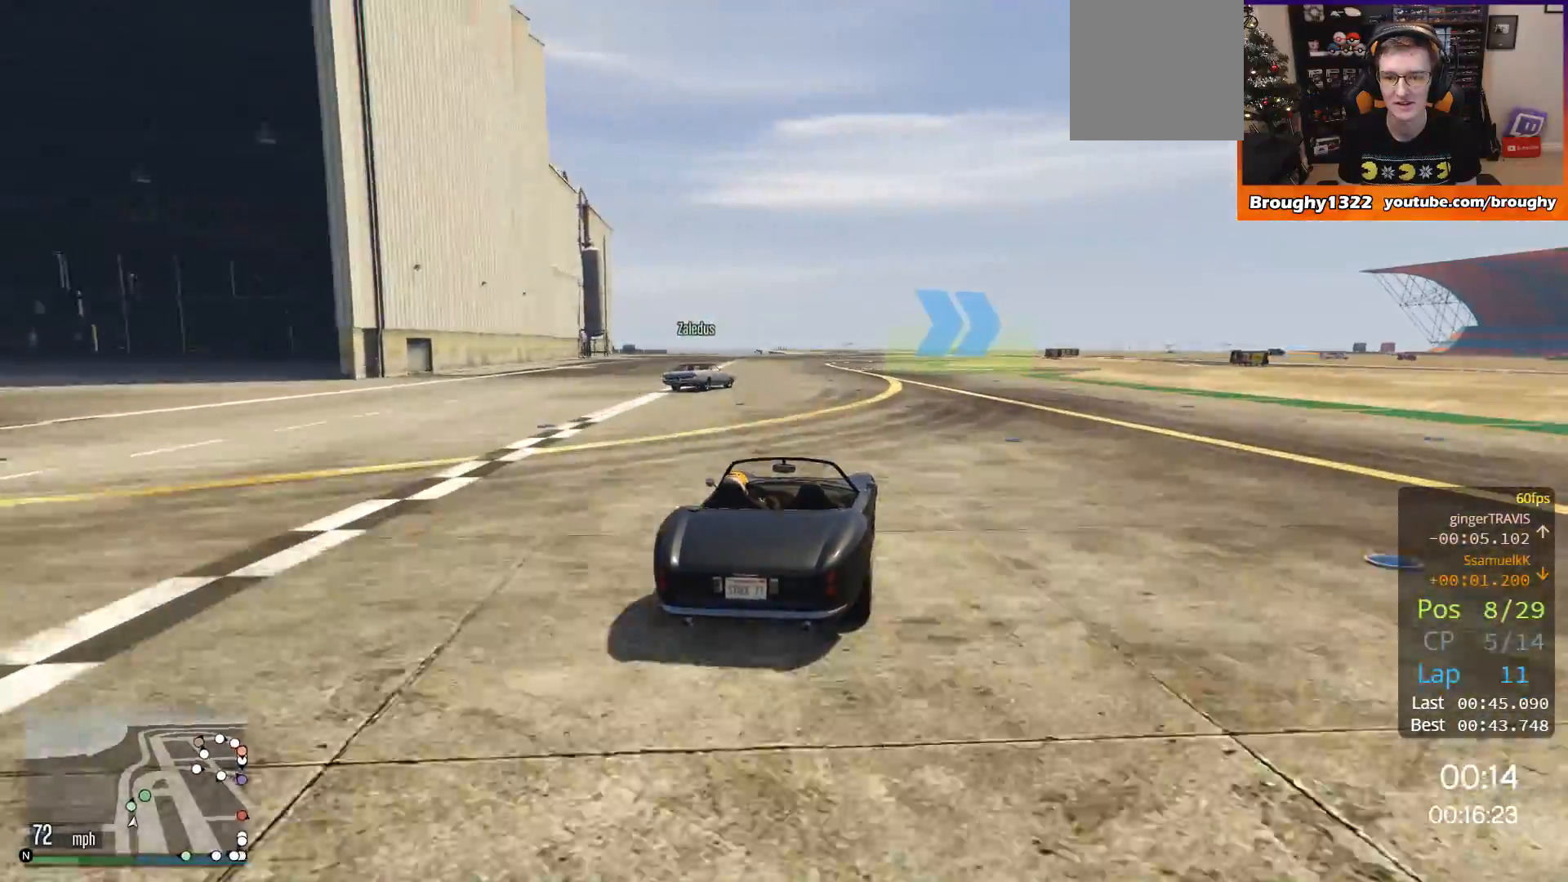
{"buttons": ["R2"], "left_stick": "right", "right_stick": "center", "events": [[150, "left_stick", "right"]]}
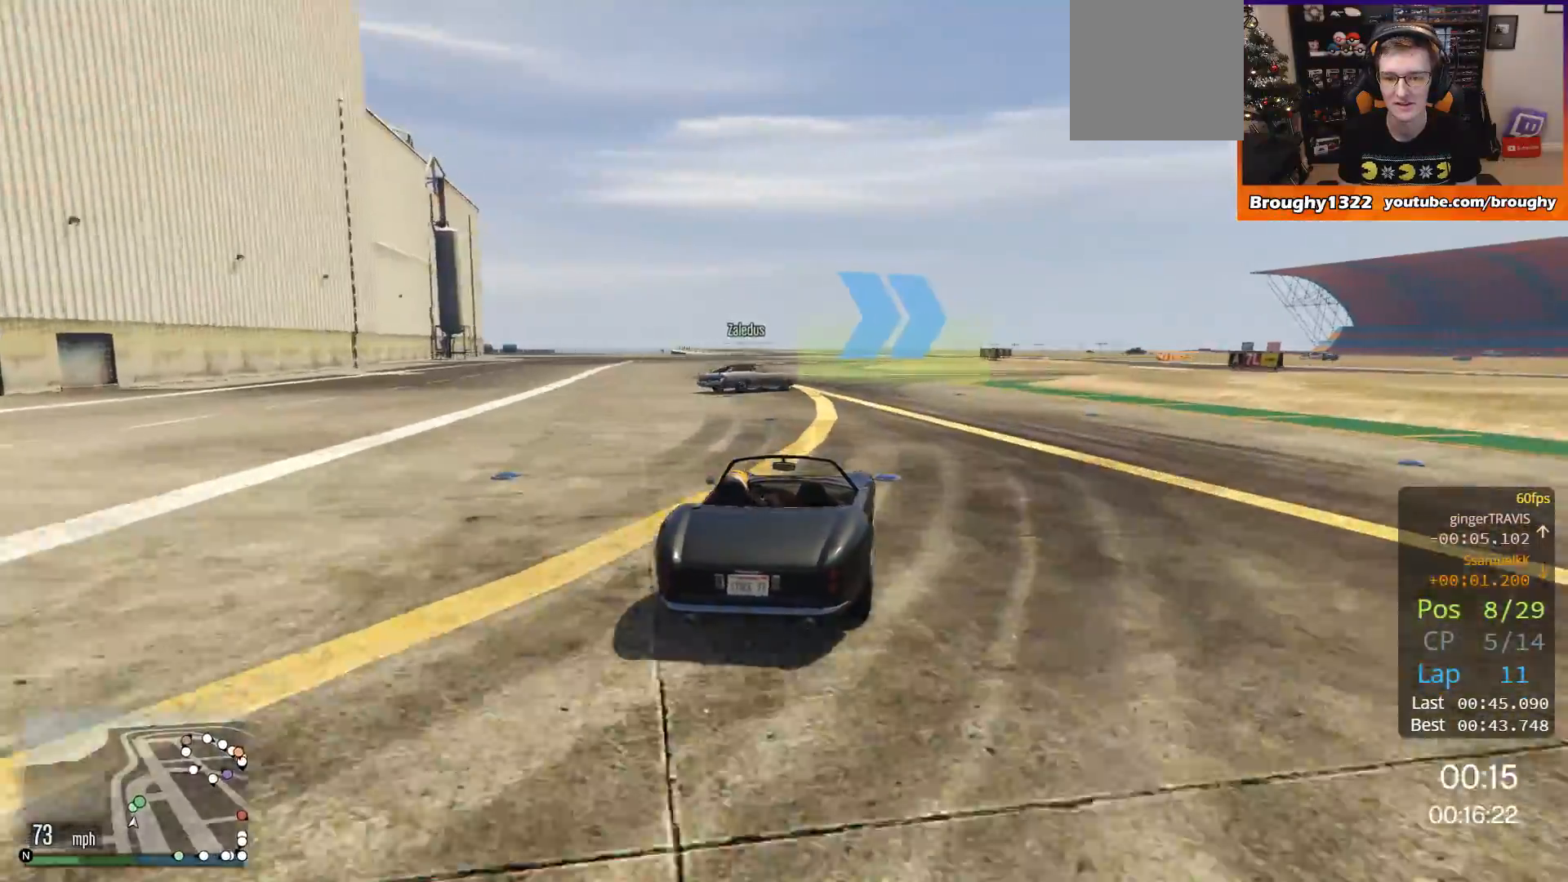
{"buttons": ["R2"], "left_stick": "right", "right_stick": "center", "events": [[350, "left_stick", "center"], [484, "left_stick", "right"]]}
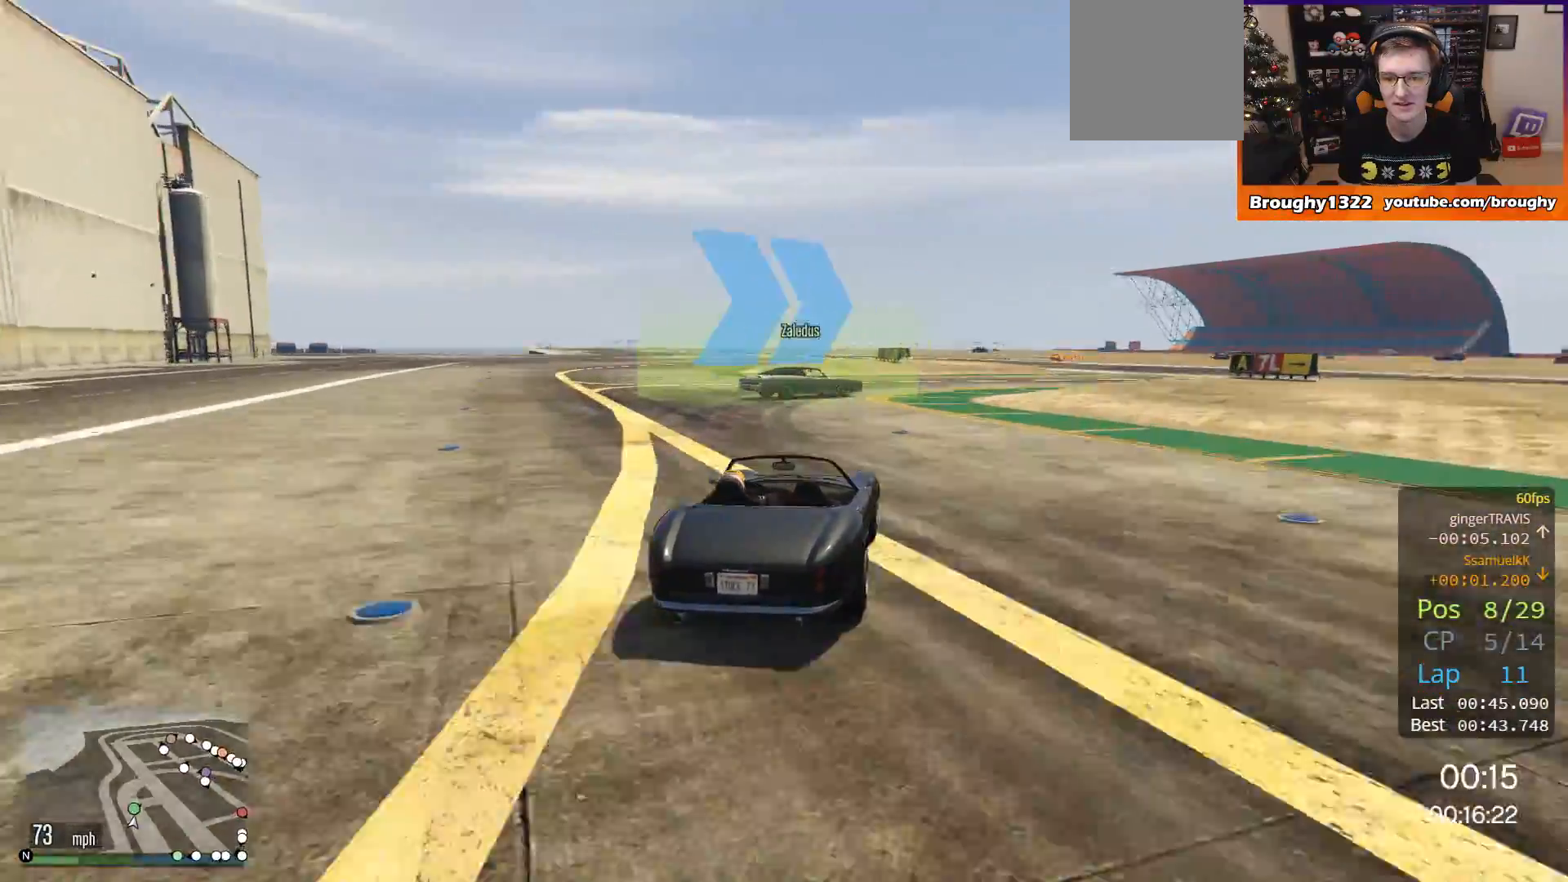
{"buttons": ["R2"], "left_stick": "right", "right_stick": "center", "events": []}
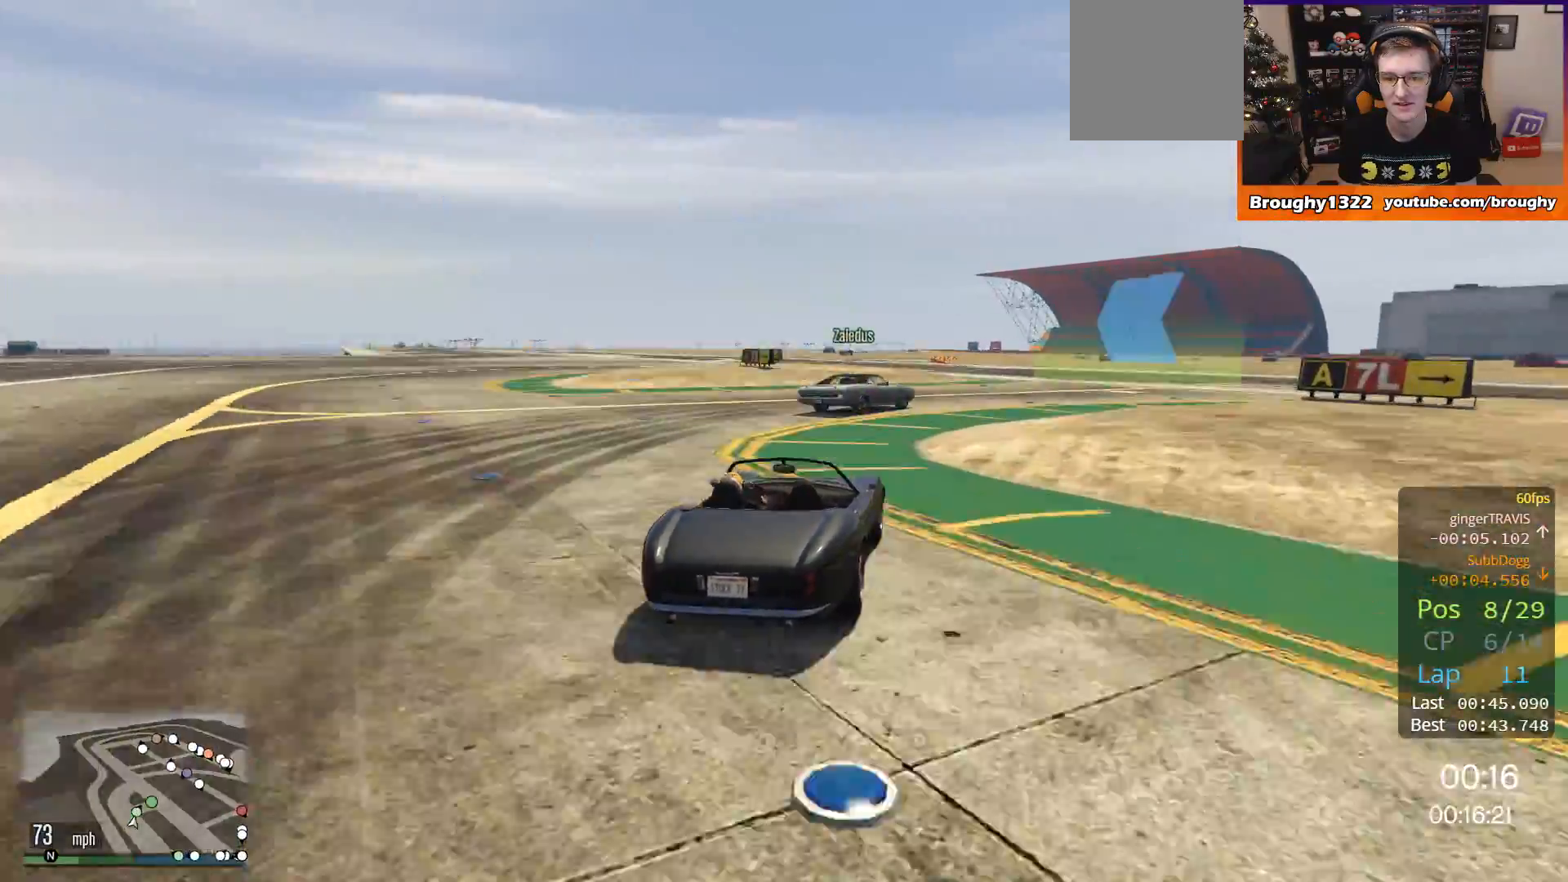
{"buttons": ["R2"], "left_stick": "up-left", "right_stick": "center", "events": [[350, "left_stick", "center"], [501, "left_stick", "up-left"]]}
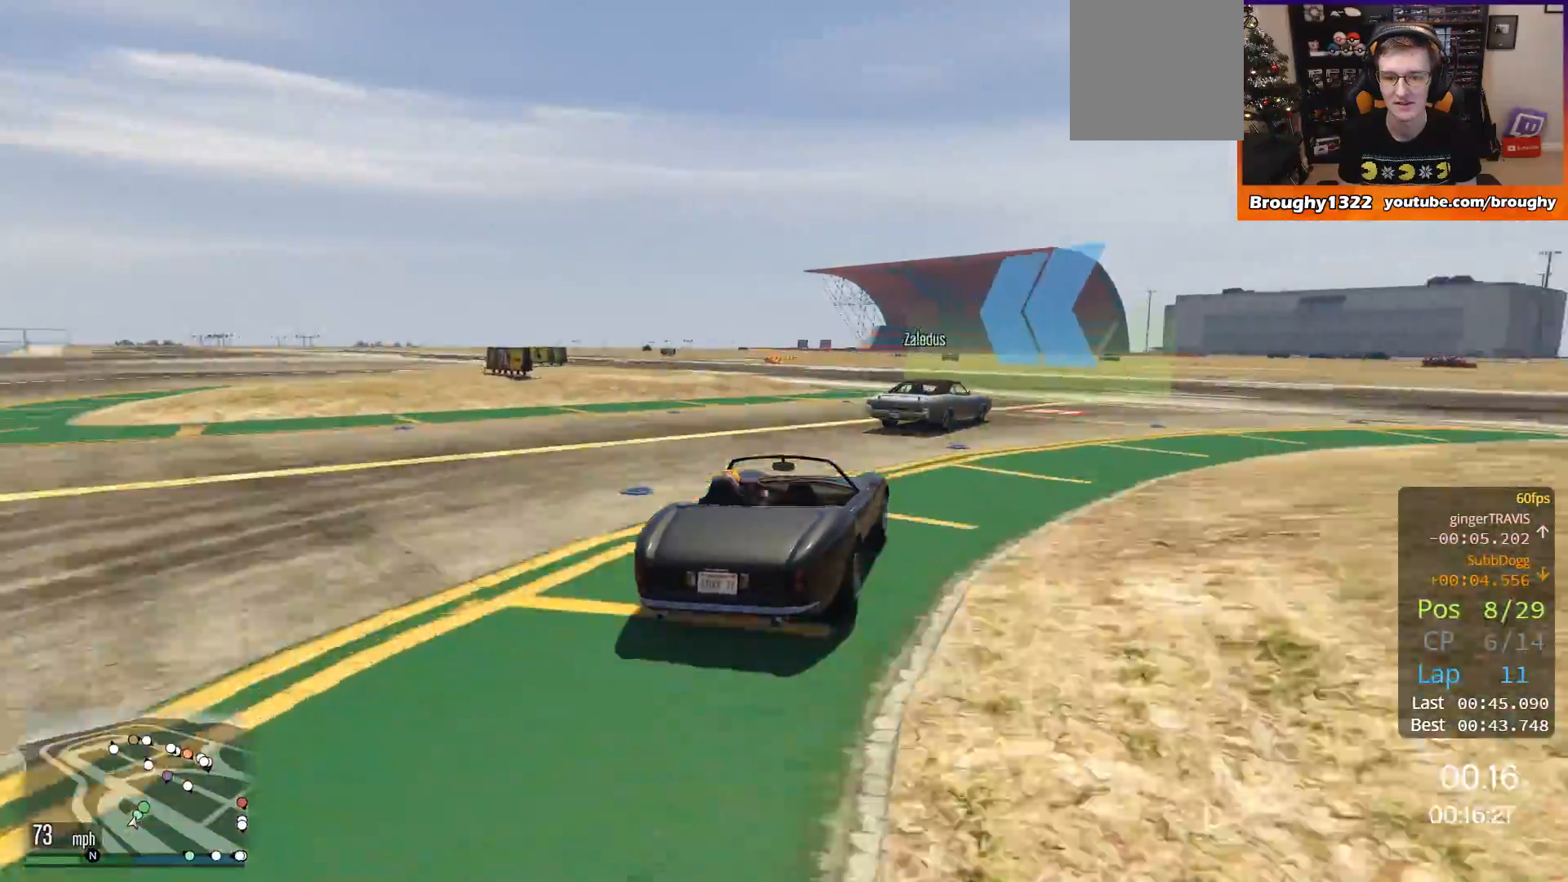
{"buttons": ["R2"], "left_stick": "up-left", "right_stick": "center", "events": []}
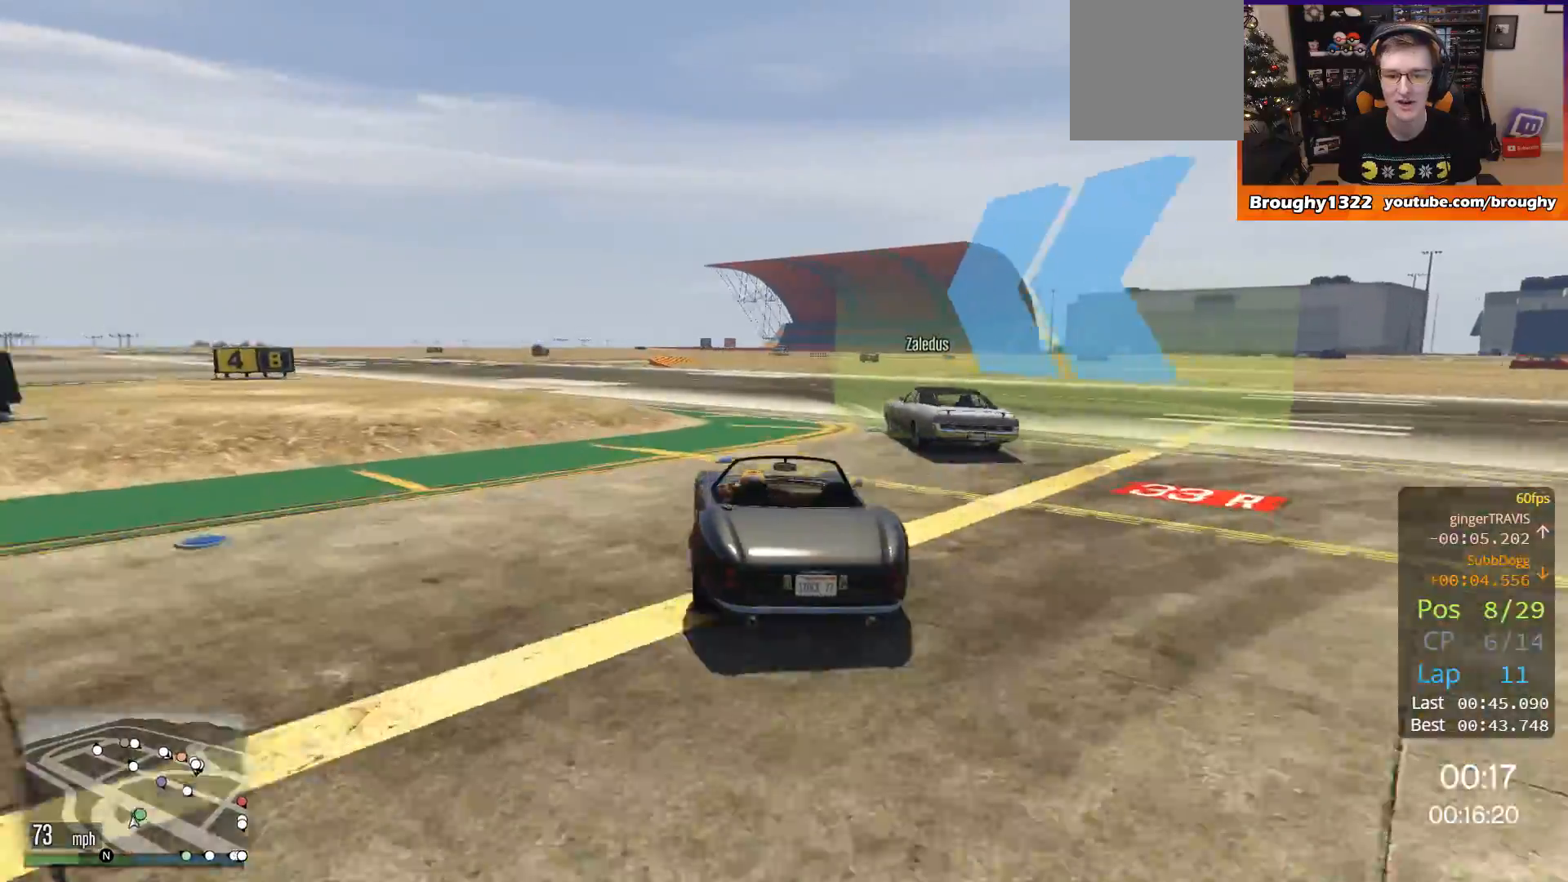
{"buttons": ["R2"], "left_stick": "center", "right_stick": "center", "events": [[84, "left_stick", "center"], [184, "left_stick", "left"], [451, "left_stick", "center"]]}
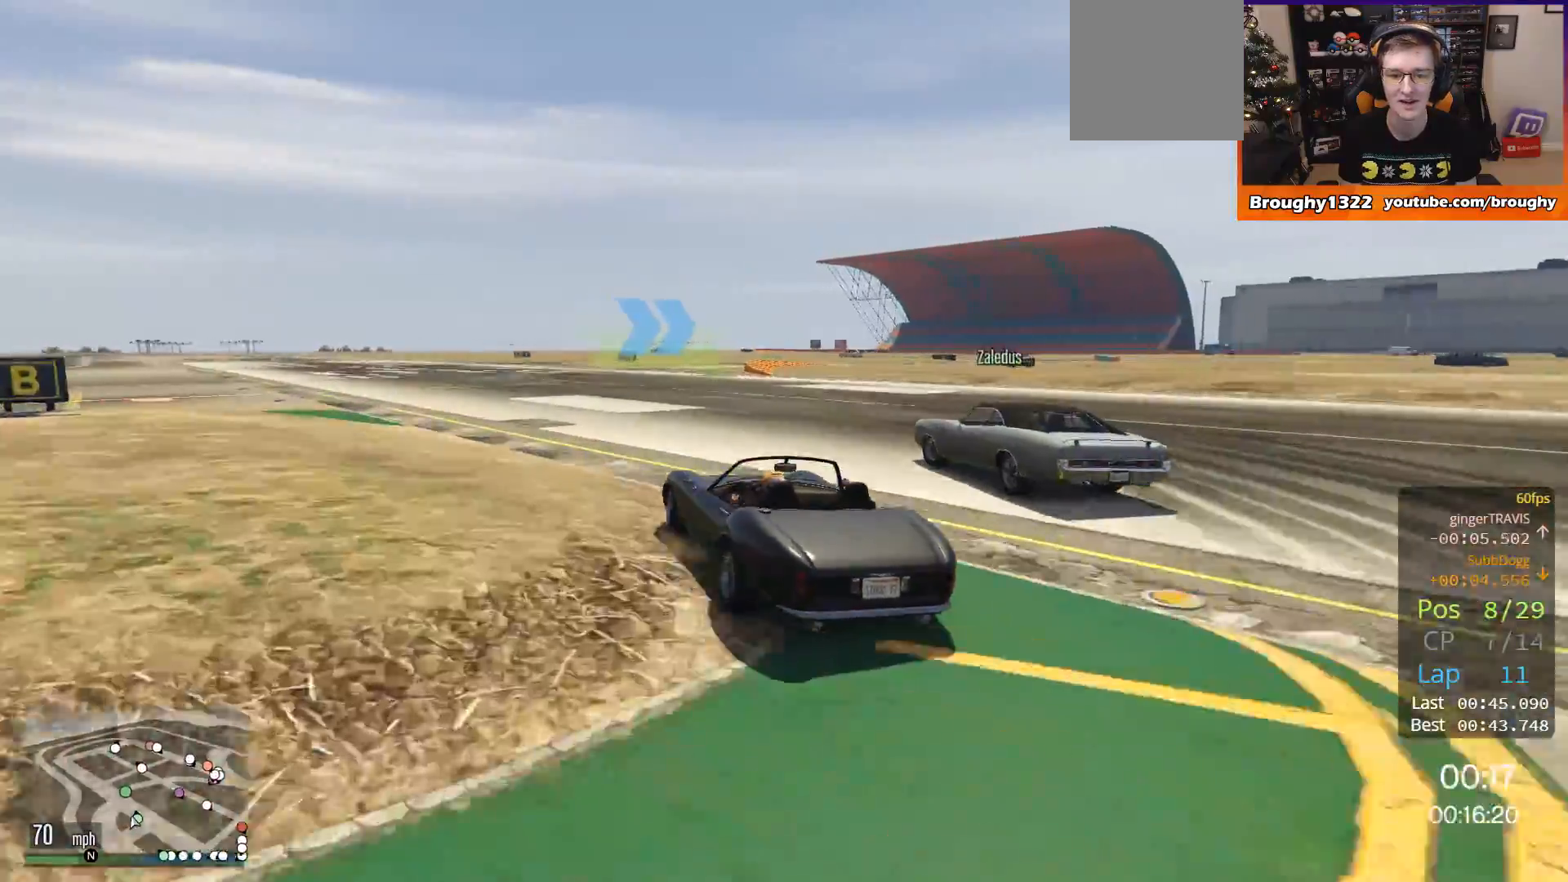
{"buttons": ["R2"], "left_stick": "left", "right_stick": "center", "events": [[133, "left_stick", "left"], [300, "left_stick", "right"], [467, "left_stick", "left"]]}
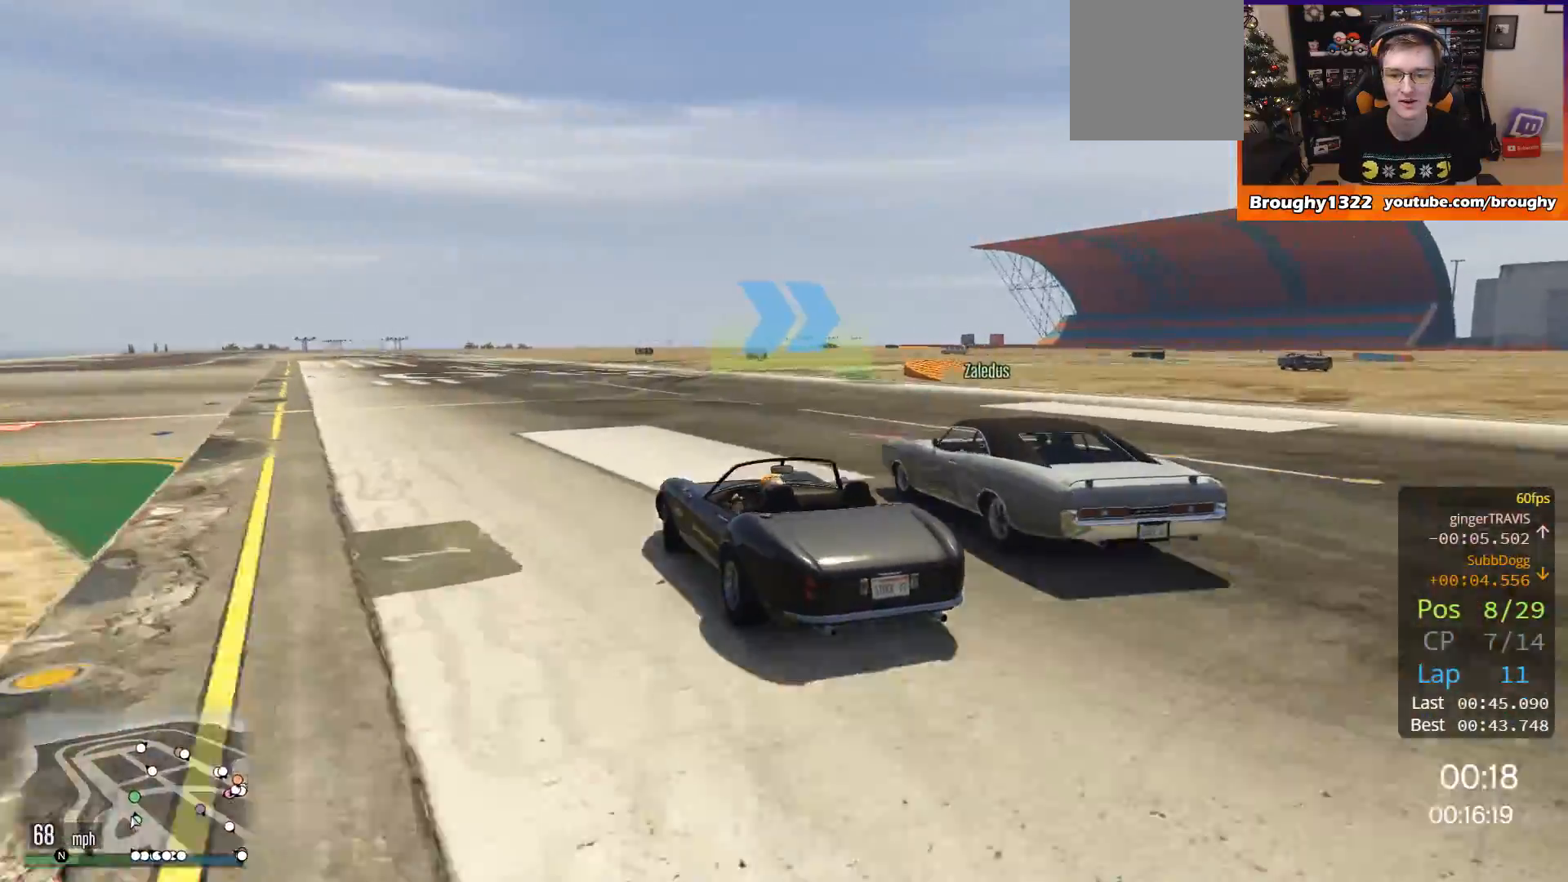
{"buttons": [], "left_stick": "right", "right_stick": "center", "events": [[50, "R2", "up"], [67, "L2", "down"], [67, "left_stick", "center"], [200, "L2", "up"], [334, "L2", "down"], [367, "left_stick", "right"], [467, "L2", "up"]]}
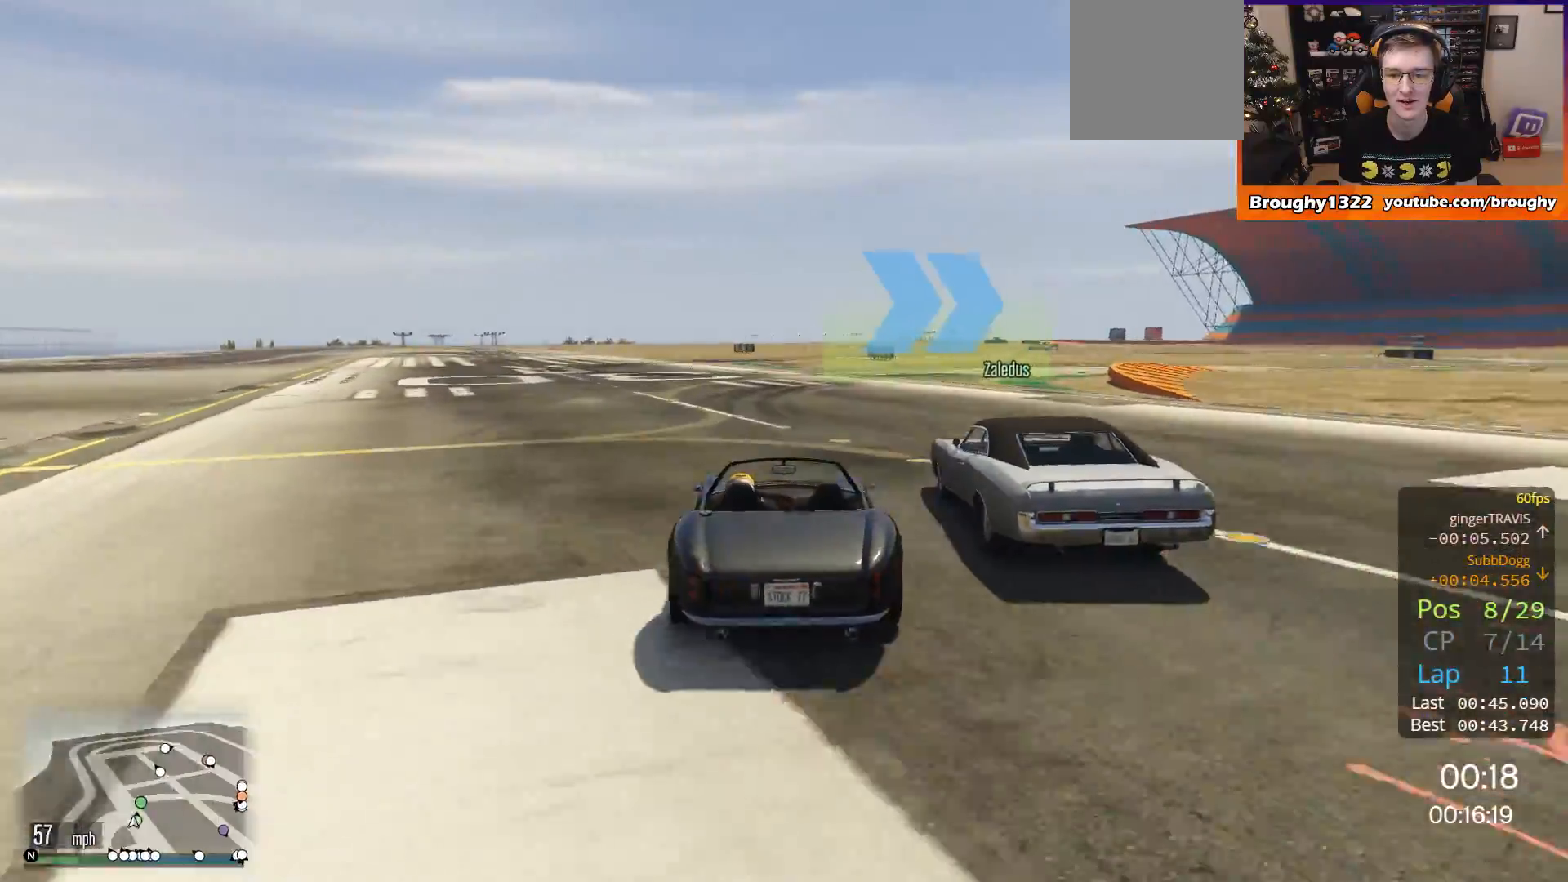
{"buttons": ["R2"], "left_stick": "right", "right_stick": "center", "events": [[33, "left_stick", "center"], [100, "left_stick", "right"], [267, "left_stick", "center"], [367, "left_stick", "right"], [500, "R2", "down"]]}
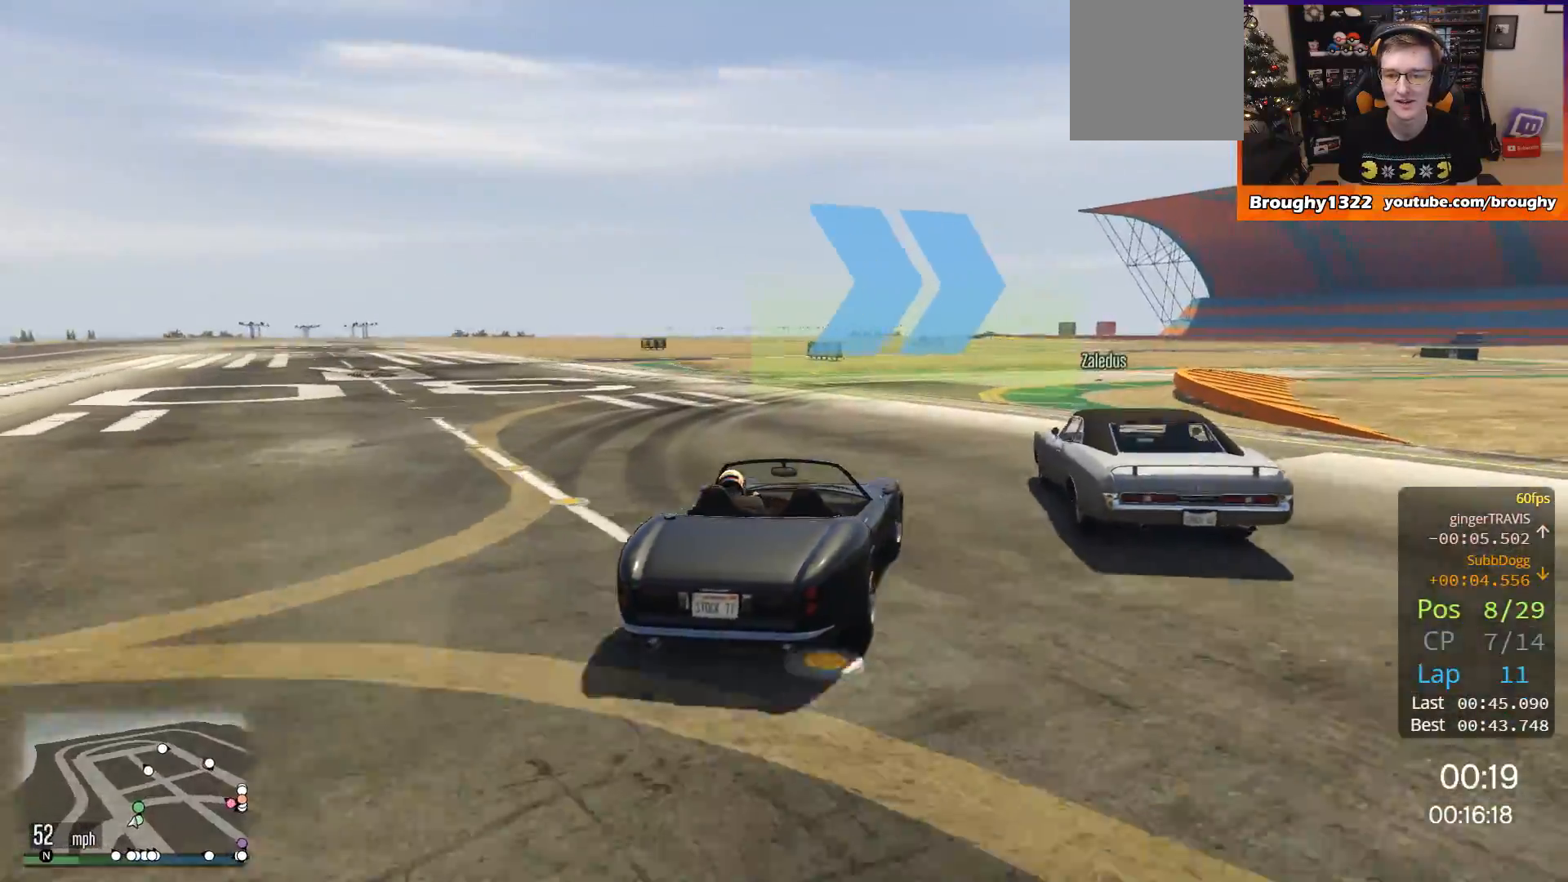
{"buttons": ["R2"], "left_stick": "center", "right_stick": "center", "events": [[34, "left_stick", "center"], [234, "R2", "up"], [300, "left_stick", "right"], [434, "R2", "down"], [467, "left_stick", "center"]]}
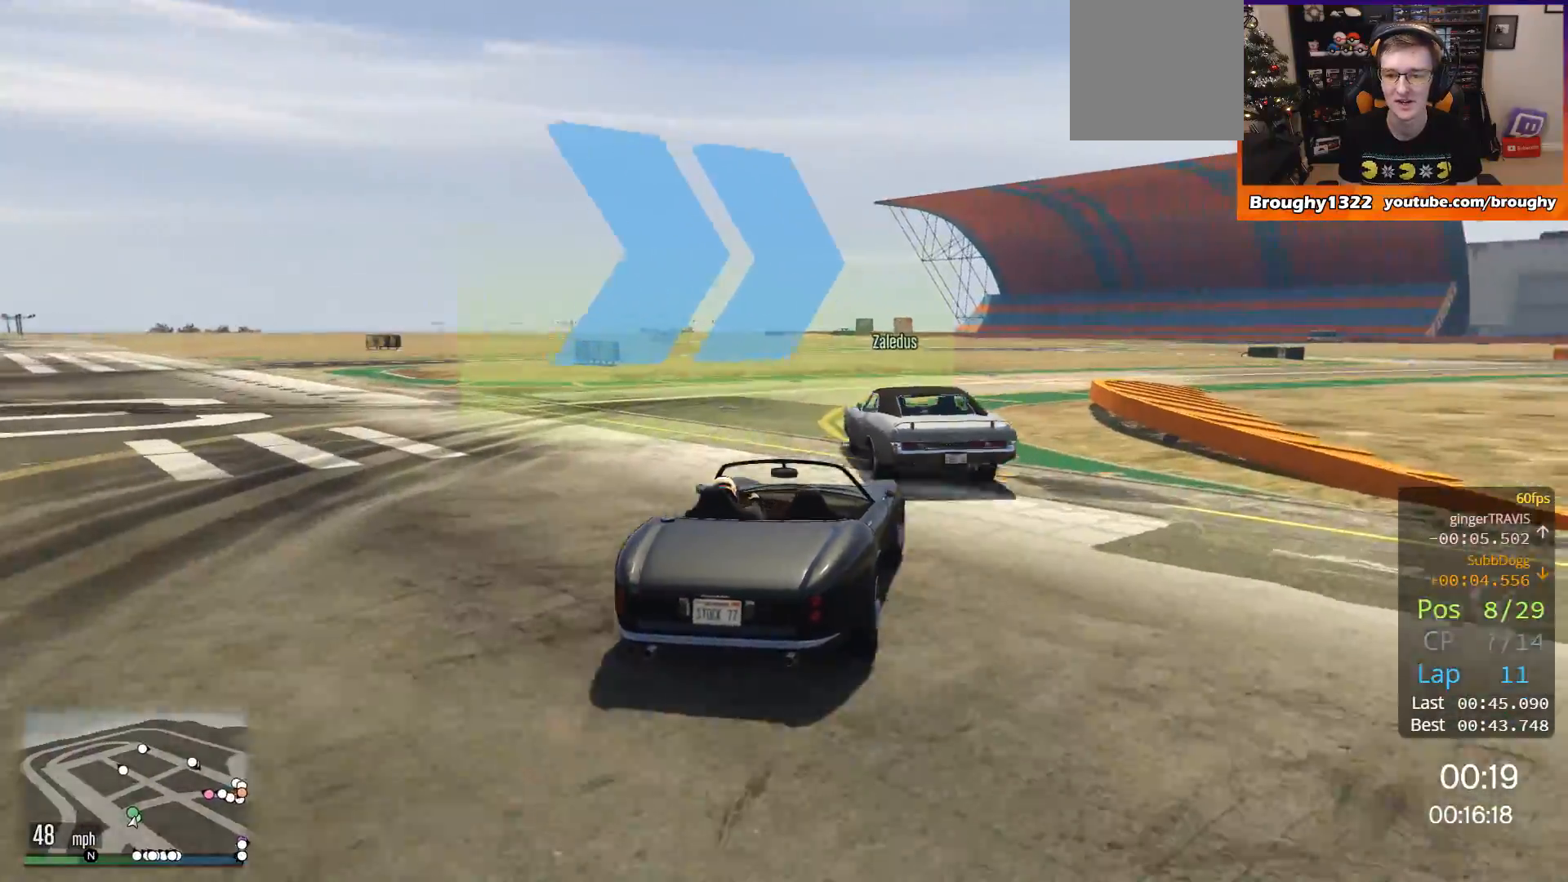
{"buttons": [], "left_stick": "right", "right_stick": "center", "events": [[100, "left_stick", "right"], [333, "left_stick", "center"], [467, "left_stick", "right"], [500, "R2", "up"]]}
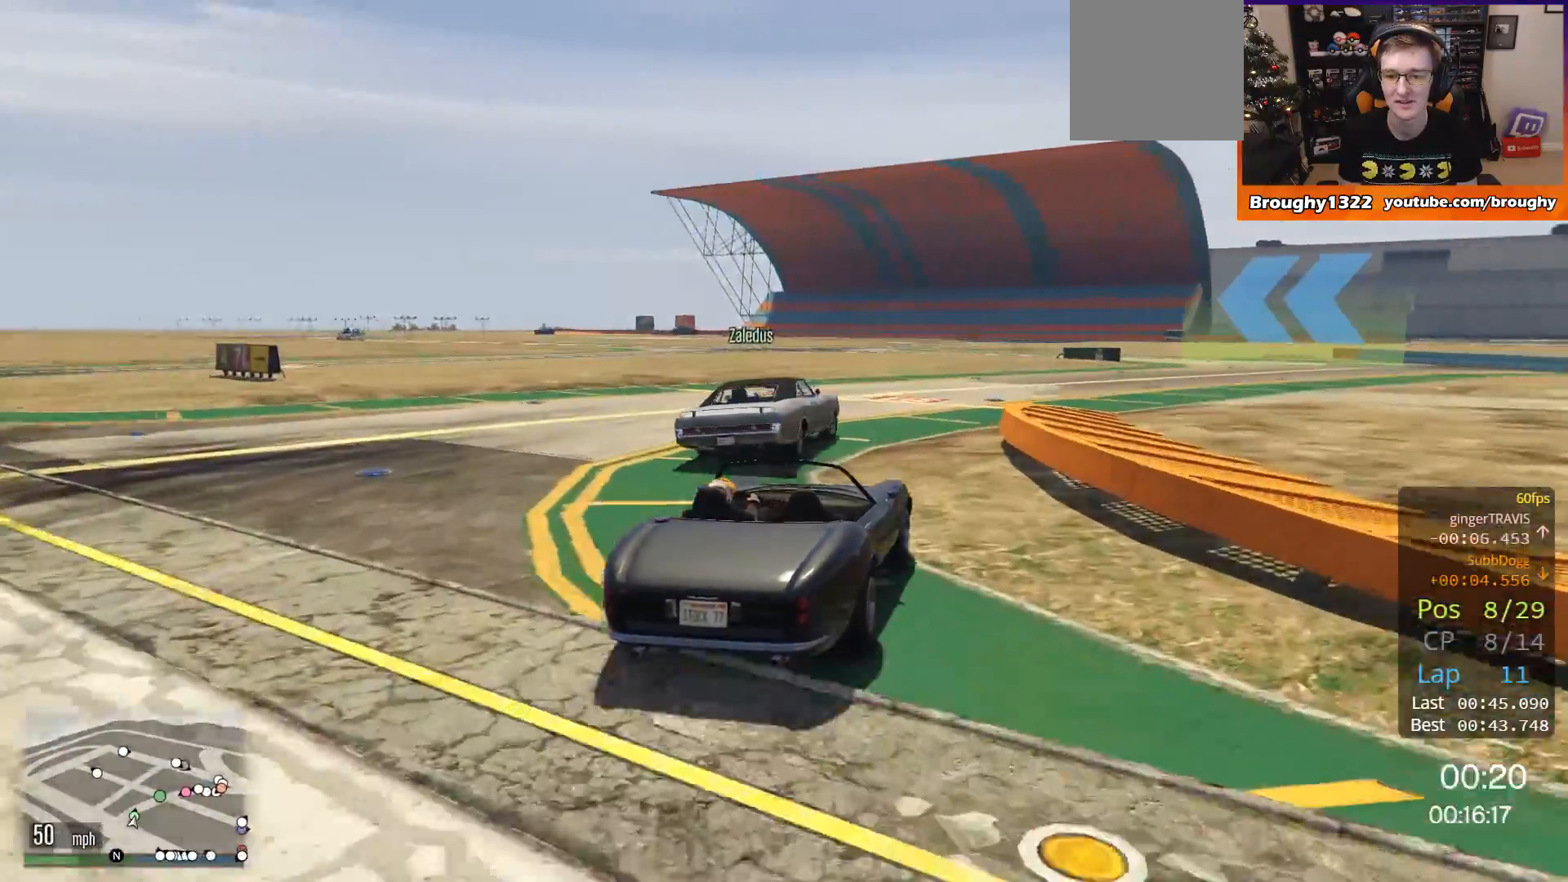
{"buttons": [], "left_stick": "right", "right_stick": "center", "events": [[167, "left_stick", "center"], [267, "left_stick", "right"]]}
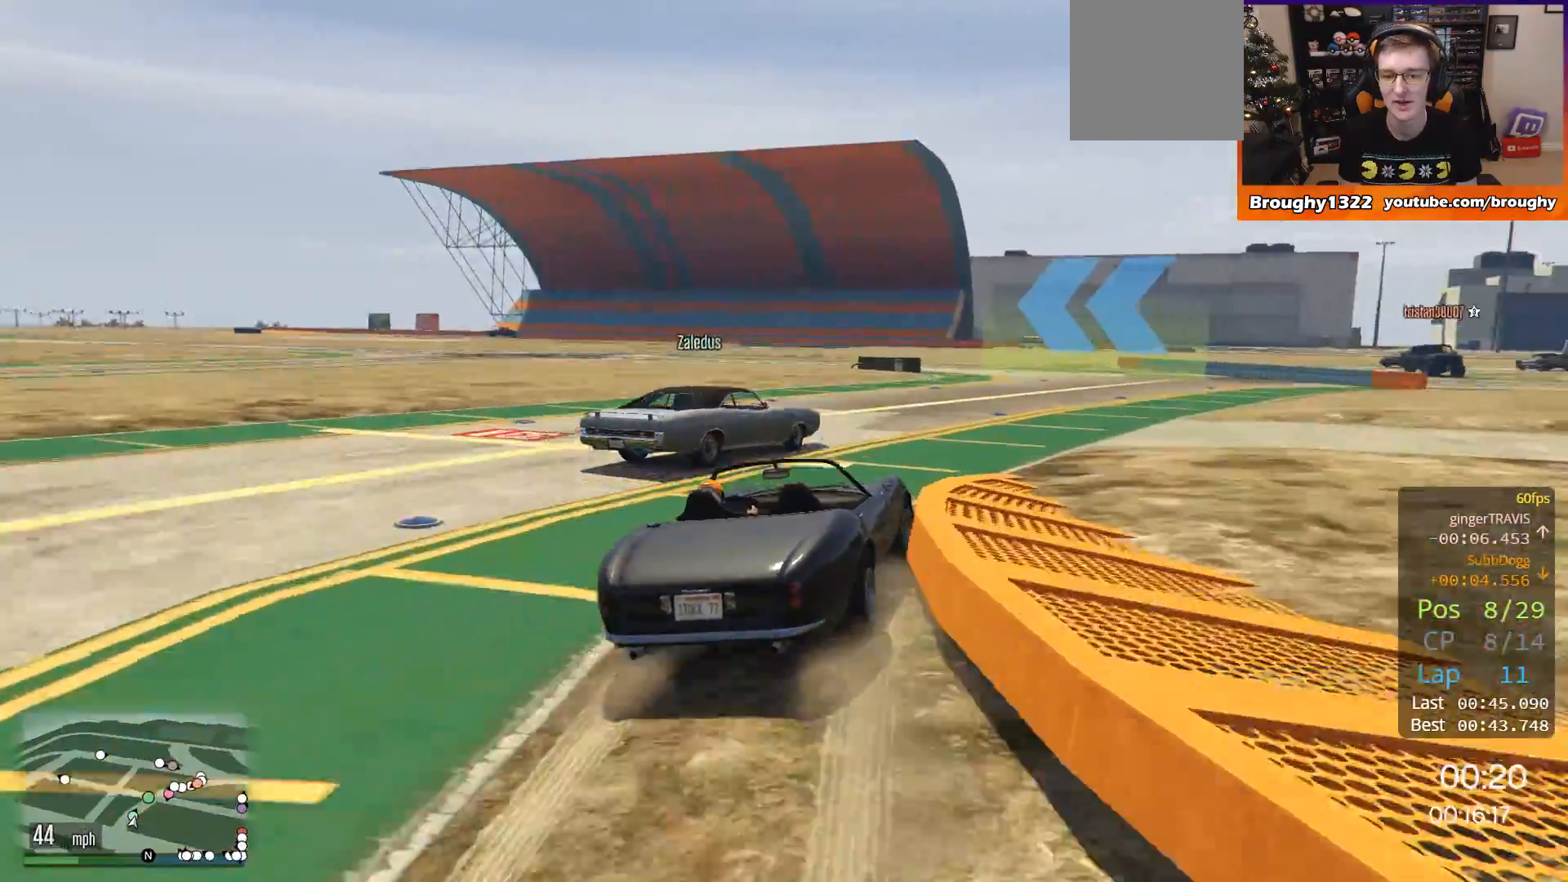
{"buttons": ["R2"], "left_stick": "center", "right_stick": "center", "events": [[66, "R2", "down"], [66, "left_stick", "center"], [166, "left_stick", "right"], [300, "left_stick", "center"]]}